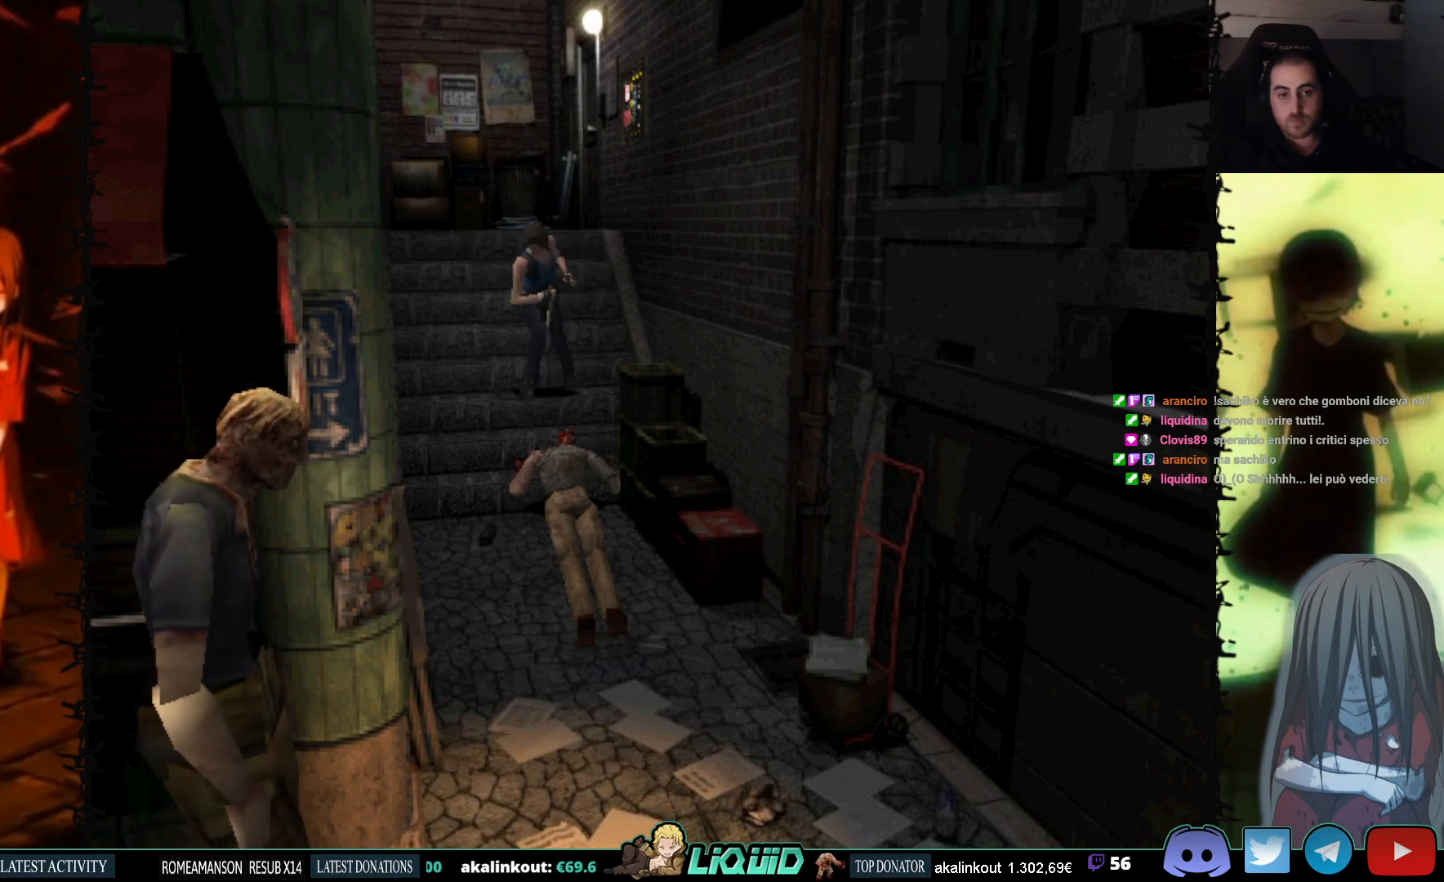
Gameplay with a controller (PlayStation layout); each line is a JSON object with the inputs held at the frame after it. "events" lists button and stick changes between this image and that frame as [ms after this image, input, new state], when the widget could be followed in between. Not read: left_stick right_stick.
{"buttons": [], "events": [[200, "DPAD_LEFT", "down"], [267, "DPAD_LEFT", "up"], [283, "DPAD_UP", "down"], [467, "DPAD_UP", "up"]]}
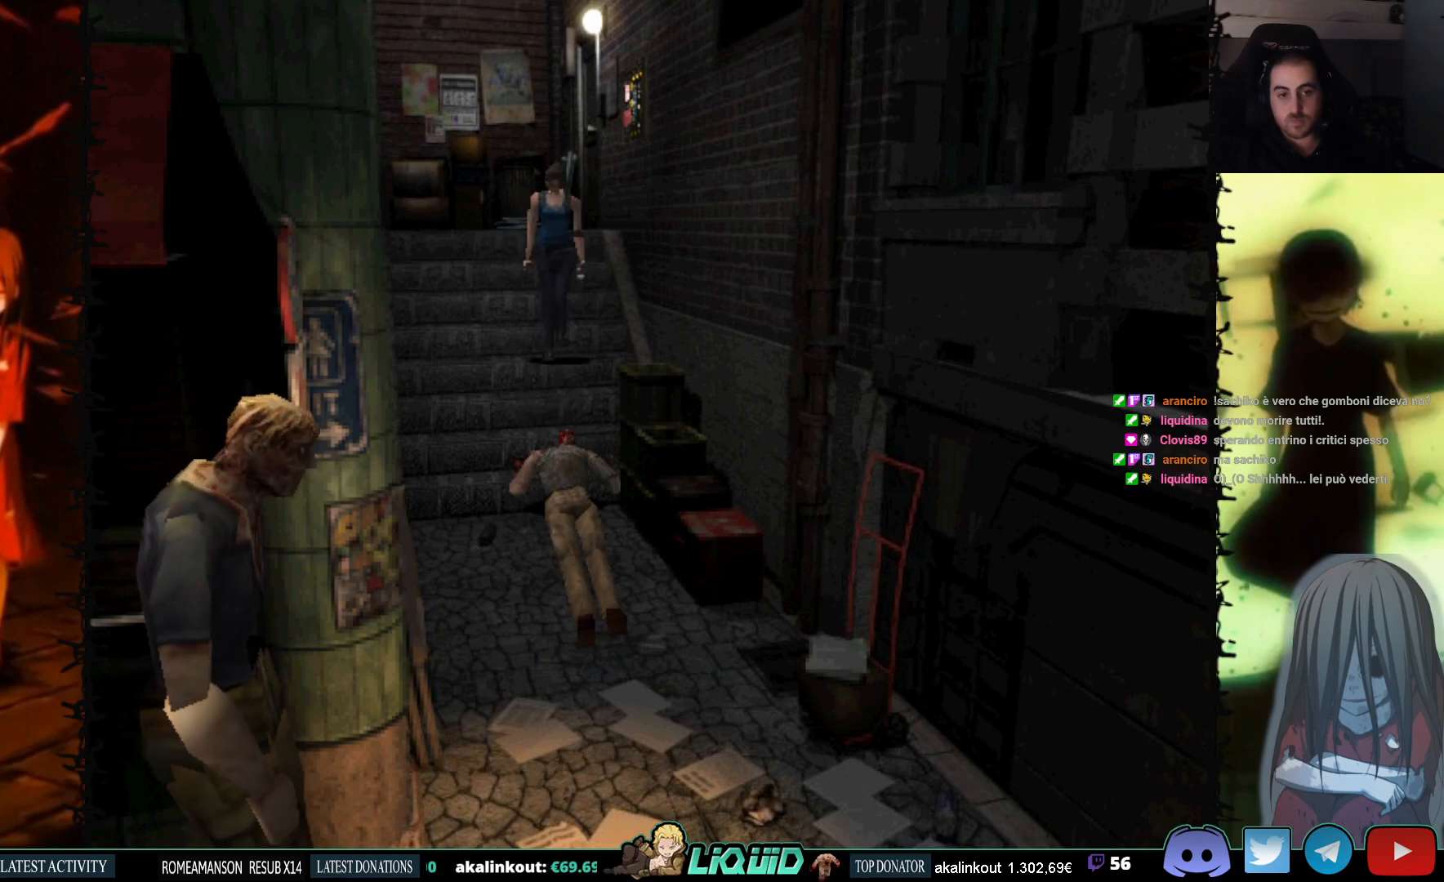
{"buttons": ["CROSS", "R1", "DPAD_DOWN"], "events": [[83, "DPAD_UP", "down"], [167, "DPAD_UP", "up"], [233, "R1", "down"], [250, "DPAD_DOWN", "down"], [283, "CROSS", "down"]]}
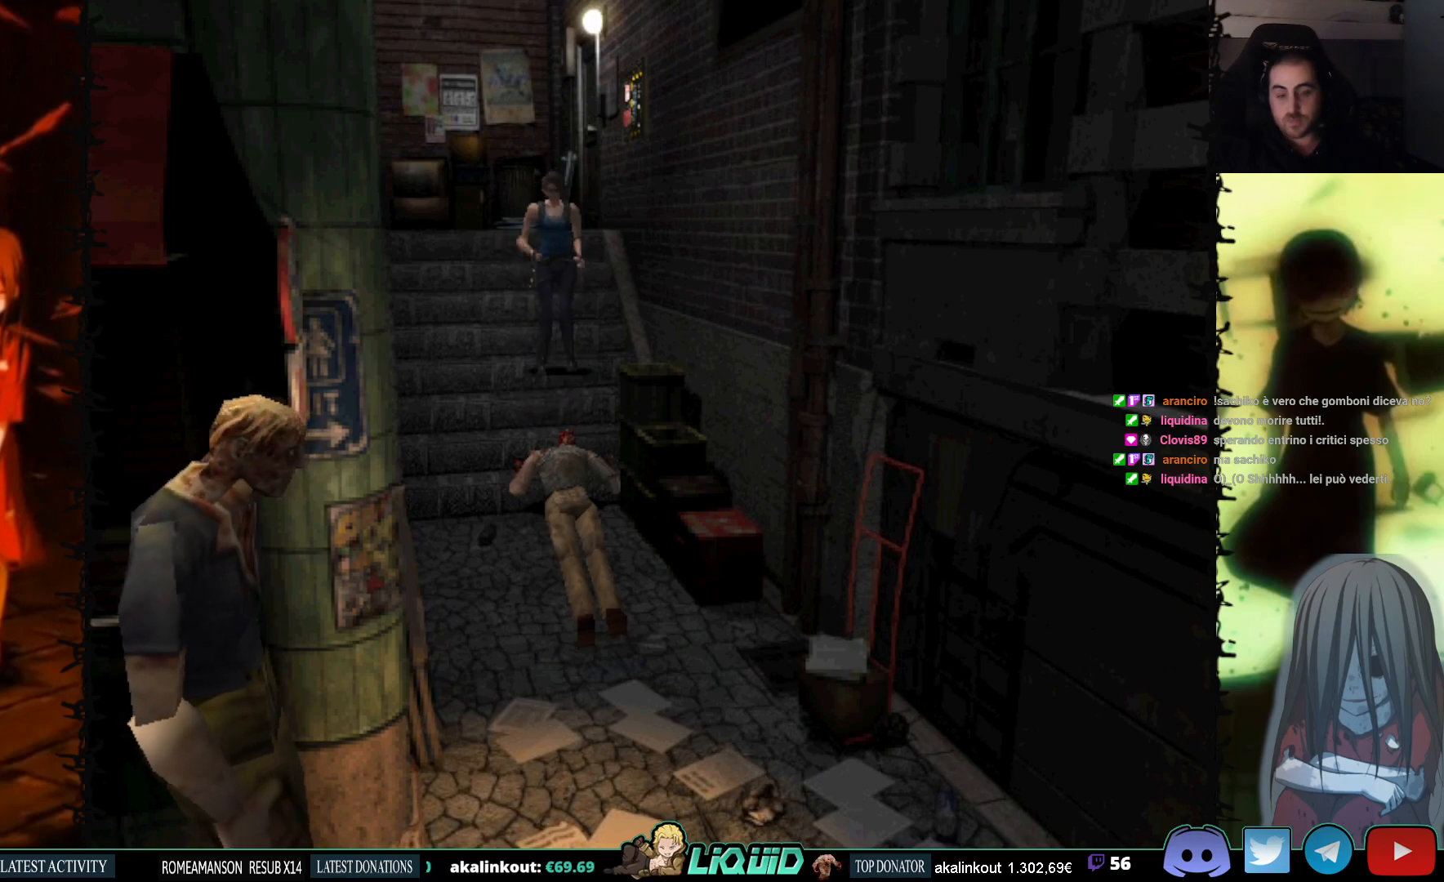
{"buttons": ["CROSS", "R1", "DPAD_DOWN"], "events": []}
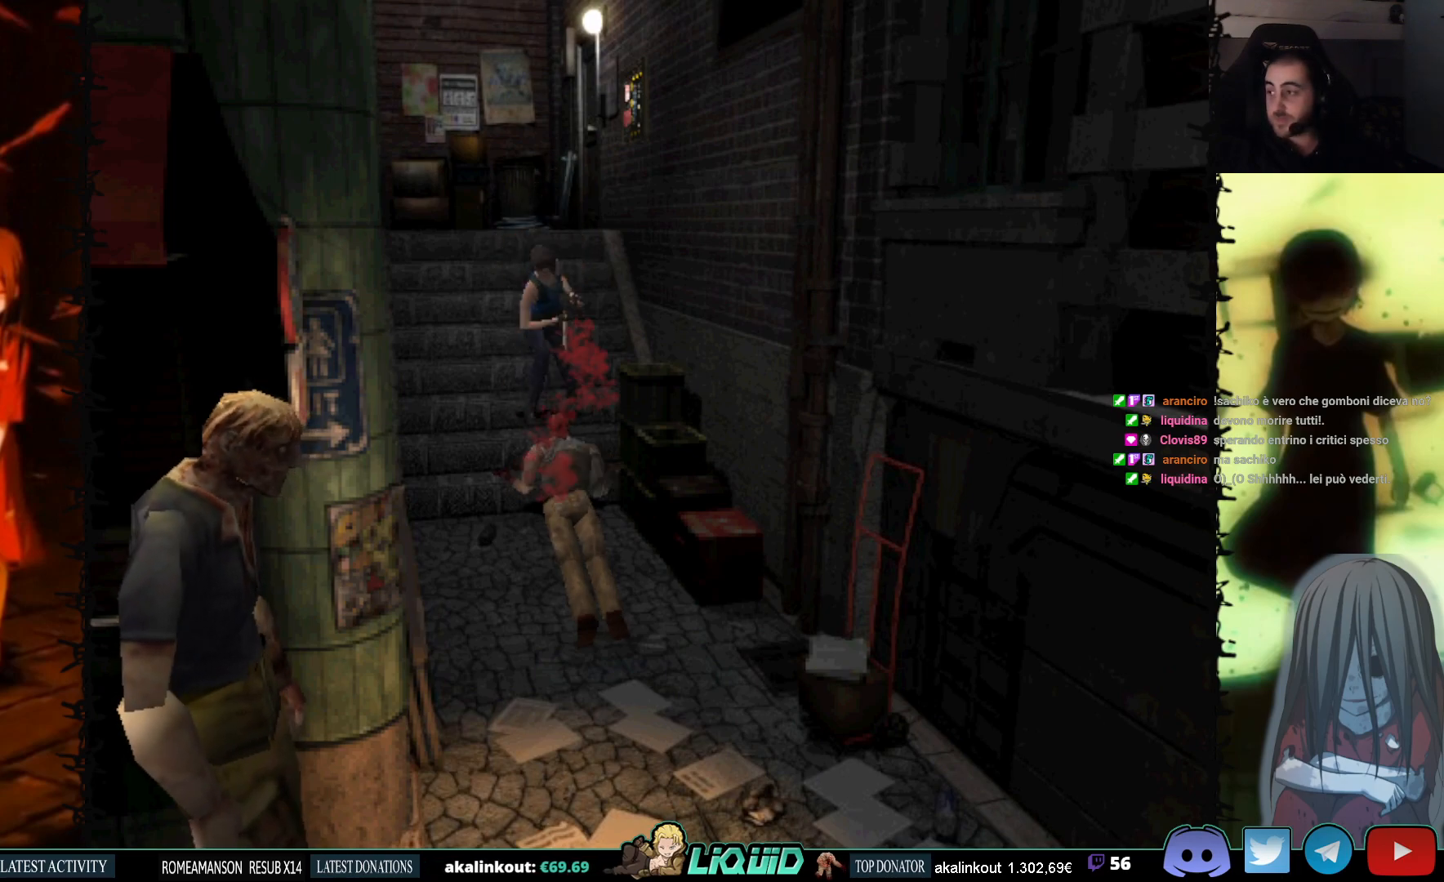
{"buttons": ["CROSS", "R1", "DPAD_DOWN"], "events": []}
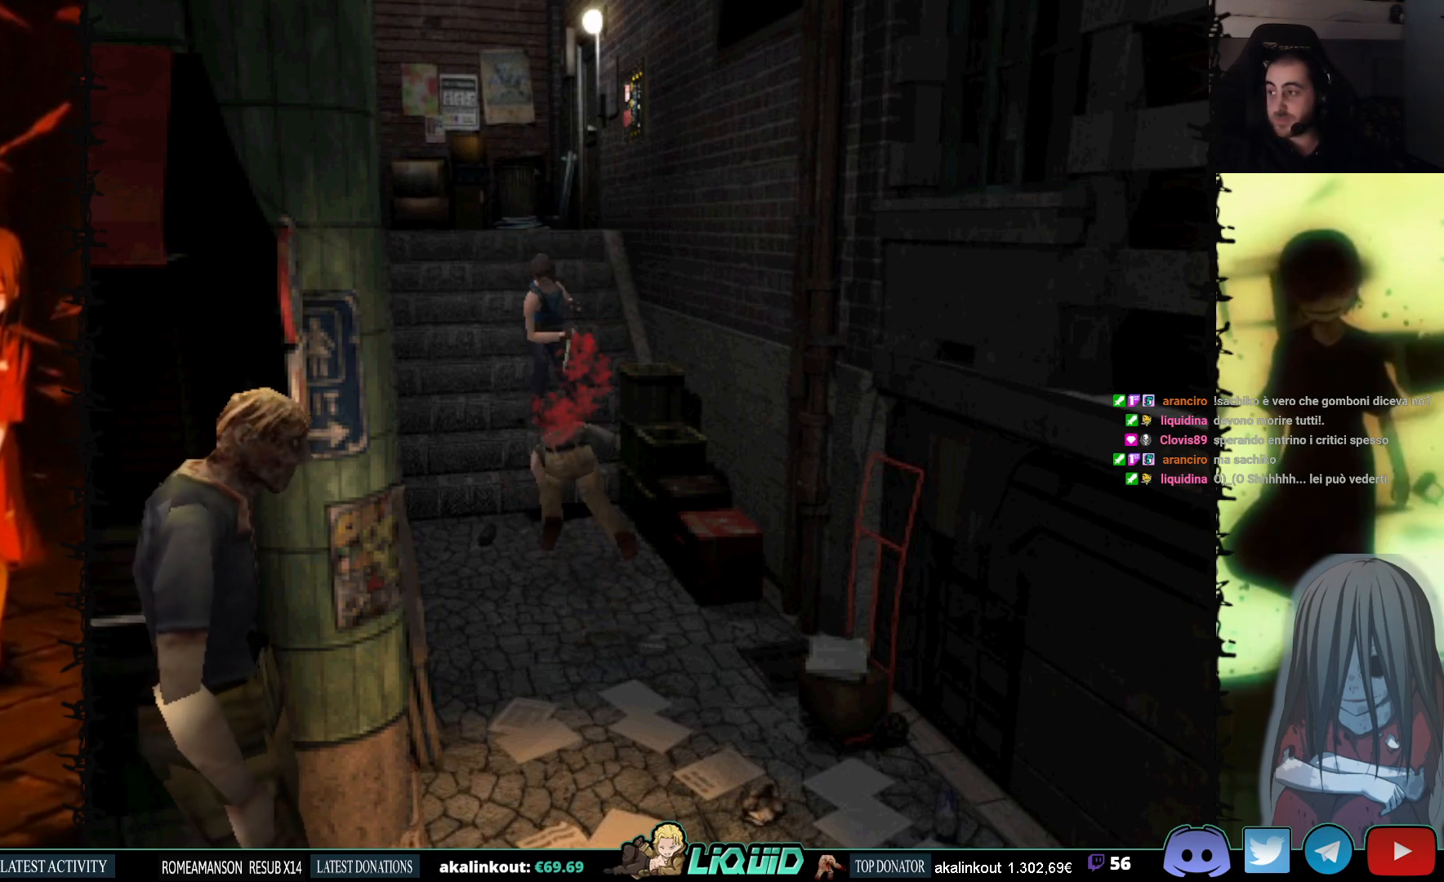
{"buttons": ["CROSS", "R1", "DPAD_DOWN"], "events": []}
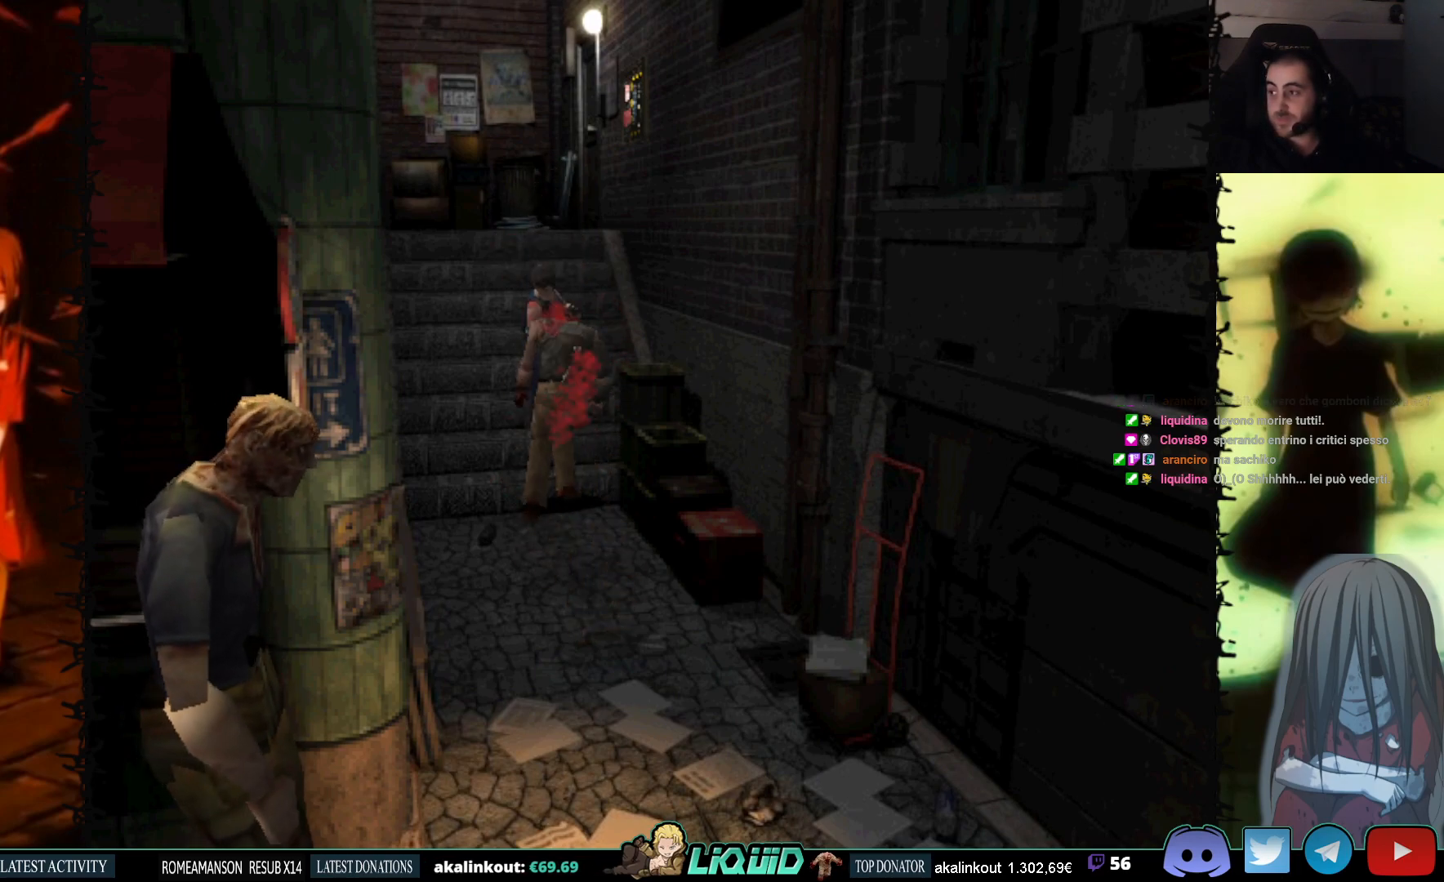
{"buttons": ["CROSS", "R1", "DPAD_DOWN"], "events": []}
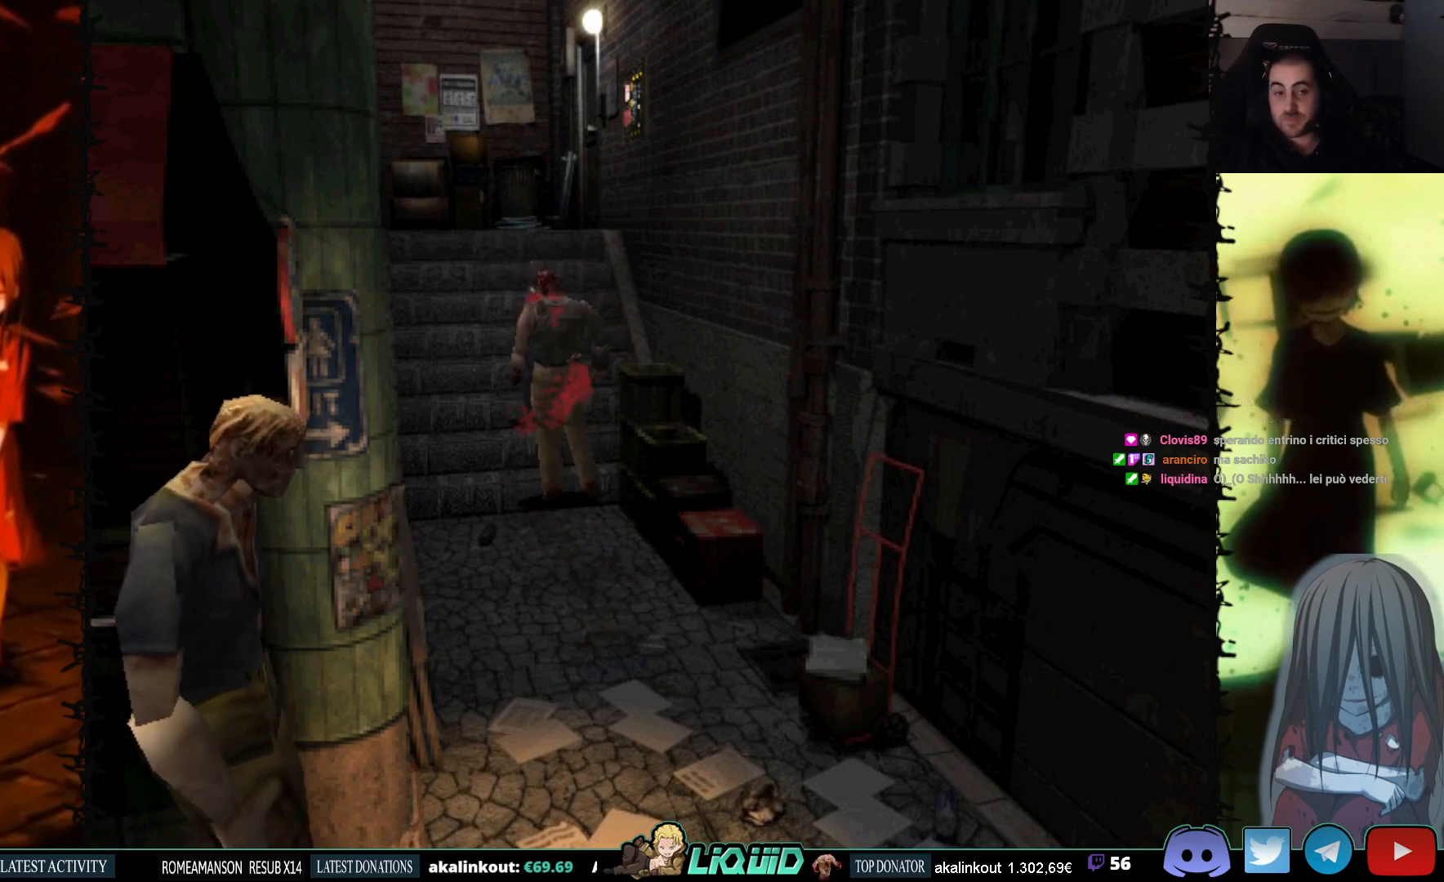
{"buttons": ["CROSS", "DPAD_DOWN"], "events": [[83, "CROSS", "up"], [100, "R1", "up"], [483, "CROSS", "down"]]}
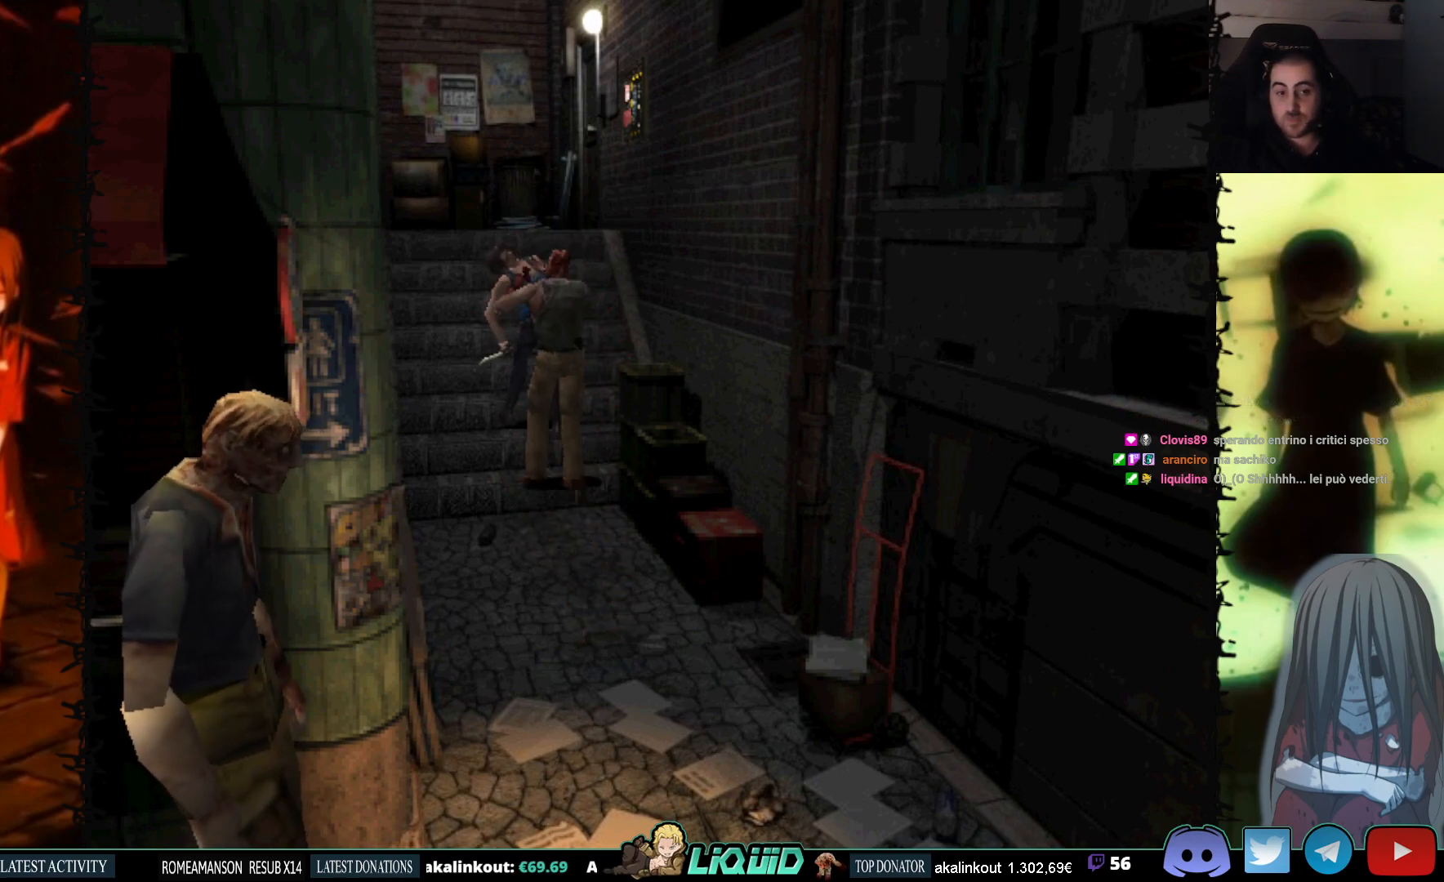
{"buttons": ["CROSS", "CIRCLE", "SQUARE", "DPAD_DOWN", "DPAD_LEFT"], "events": [[17, "DPAD_LEFT", "down"], [17, "SQUARE", "down"], [83, "CIRCLE", "down"], [150, "TRIANGLE", "down"], [250, "SQUARE", "up"], [250, "TRIANGLE", "up"], [267, "CROSS", "up"], [283, "CROSS", "down"], [317, "SQUARE", "down"], [350, "DPAD_DOWN", "up"], [350, "DPAD_LEFT", "up"], [350, "DPAD_UP", "down"], [383, "DPAD_LEFT", "down"], [433, "CROSS", "up"], [433, "TRIANGLE", "down"], [450, "DPAD_UP", "up"], [483, "CROSS", "down"], [483, "DPAD_DOWN", "down"], [500, "TRIANGLE", "up"]]}
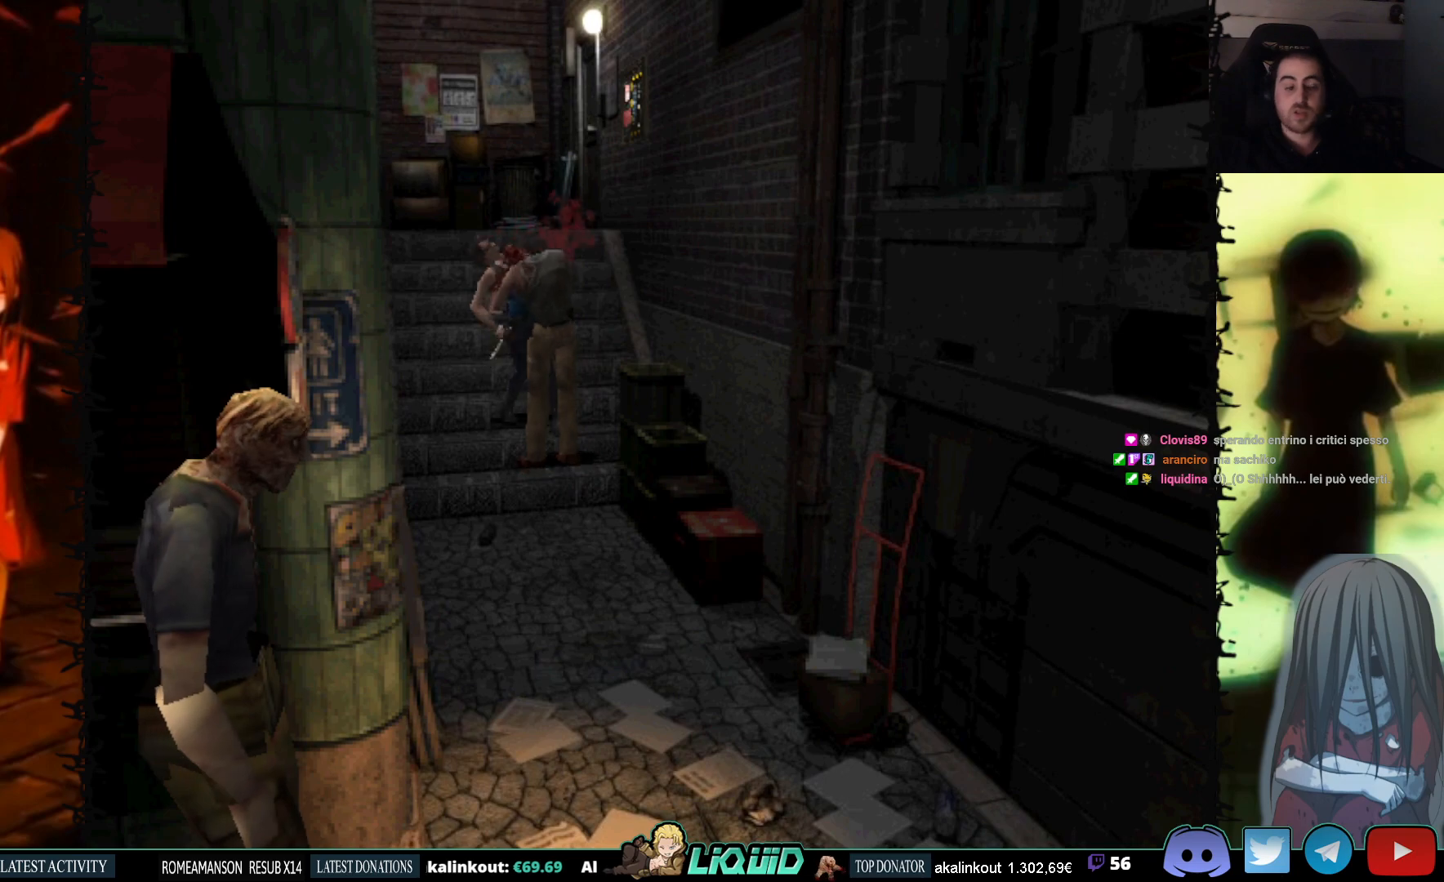
{"buttons": ["CROSS", "CIRCLE", "SQUARE", "TRIANGLE", "DPAD_UP"], "events": [[33, "SQUARE", "up"], [100, "SQUARE", "down"], [100, "TRIANGLE", "down"], [117, "DPAD_DOWN", "up"], [117, "DPAD_LEFT", "up"], [117, "DPAD_UP", "down"], [133, "TRIANGLE", "up"], [150, "SQUARE", "up"], [200, "TRIANGLE", "down"], [233, "SQUARE", "down"], [250, "DPAD_LEFT", "down"], [267, "TRIANGLE", "up"], [283, "DPAD_DOWN", "down"], [283, "DPAD_UP", "up"], [317, "SQUARE", "up"], [367, "SQUARE", "down"], [367, "TRIANGLE", "down"], [383, "TRIANGLE", "up"], [433, "DPAD_DOWN", "up"], [433, "DPAD_LEFT", "up"], [433, "DPAD_UP", "down"], [450, "SQUARE", "up"], [483, "SQUARE", "down"], [483, "TRIANGLE", "down"]]}
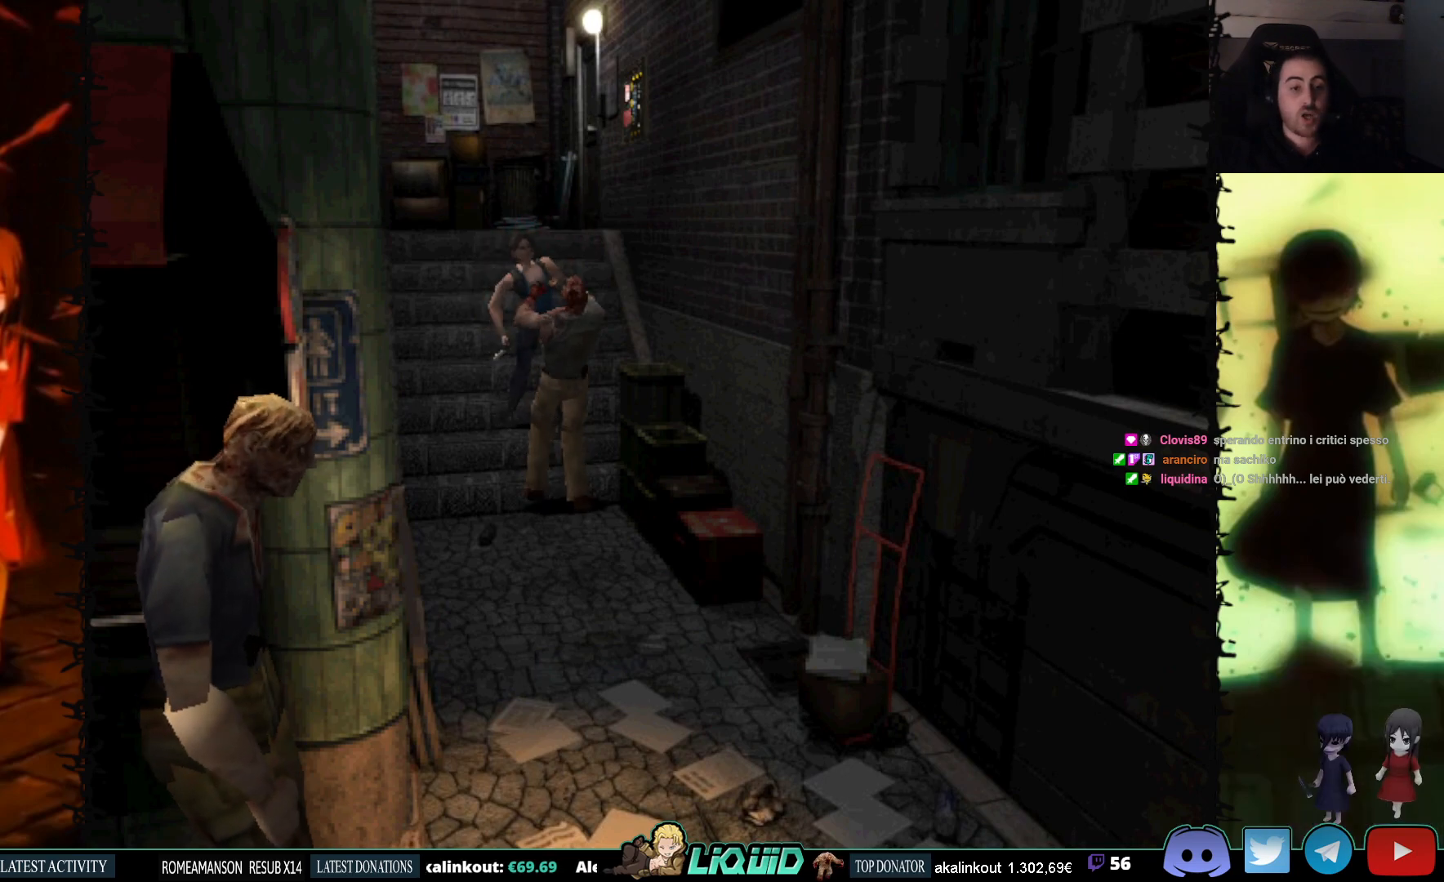
{"buttons": ["CROSS", "CIRCLE", "SQUARE", "TRIANGLE", "DPAD_UP"], "events": [[83, "DPAD_LEFT", "down"], [83, "SQUARE", "up"], [83, "TRIANGLE", "up"], [100, "CROSS", "up"], [100, "DPAD_UP", "up"], [117, "DPAD_DOWN", "down"], [117, "TRIANGLE", "down"], [150, "CROSS", "down"], [150, "SQUARE", "down"], [183, "DPAD_LEFT", "up"], [233, "CROSS", "up"], [233, "DPAD_LEFT", "down"], [233, "SQUARE", "up"], [267, "DPAD_DOWN", "up"], [267, "DPAD_LEFT", "up"], [267, "DPAD_UP", "down"], [283, "CROSS", "down"], [283, "SQUARE", "down"], [350, "SQUARE", "up"], [367, "CROSS", "up"], [433, "CROSS", "down"], [433, "SQUARE", "down"]]}
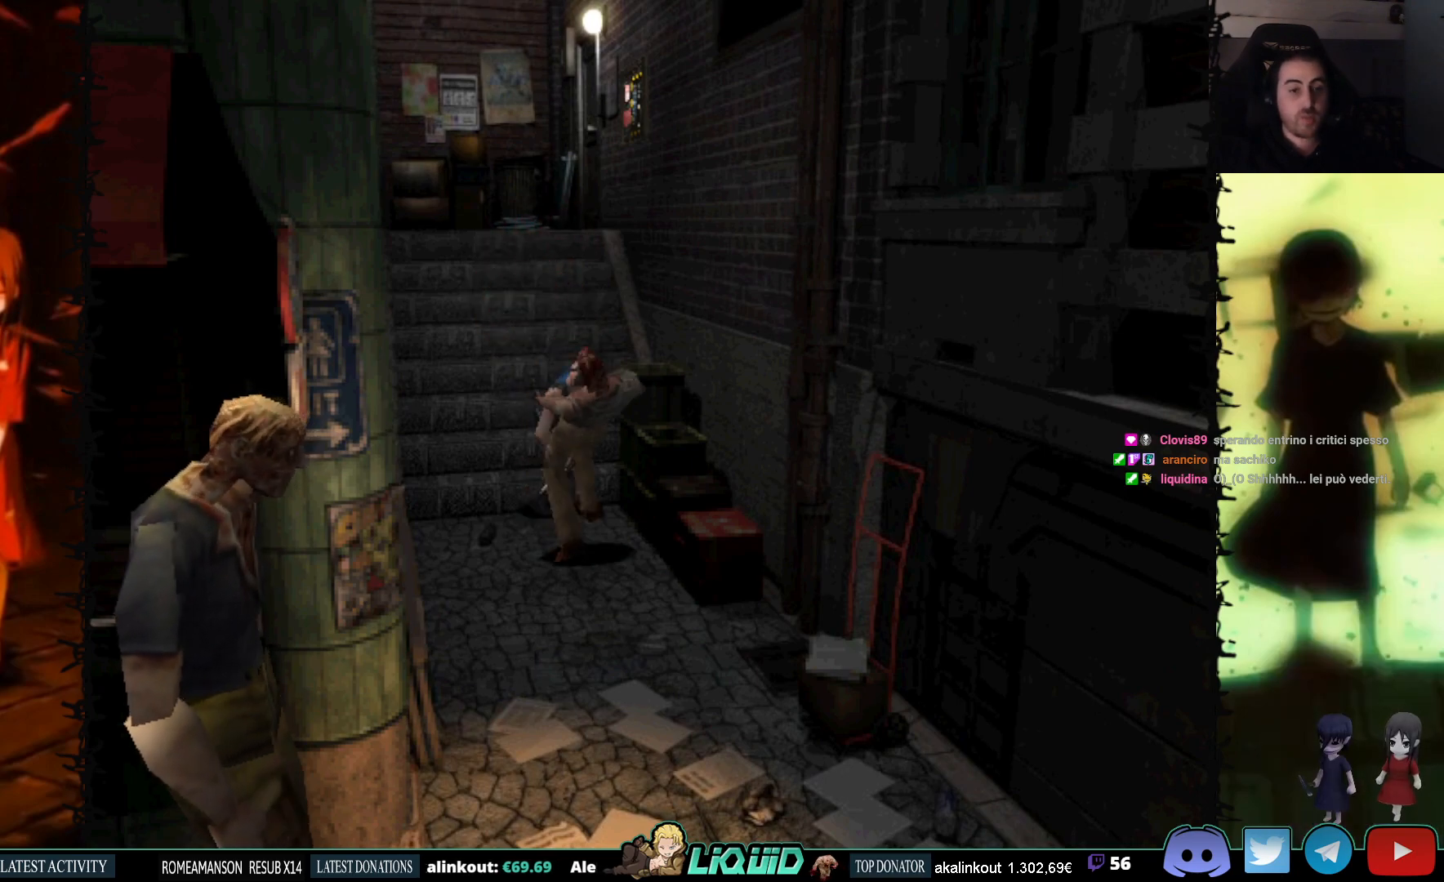
{"buttons": ["DPAD_DOWN"], "events": [[17, "CROSS", "up"], [17, "DPAD_LEFT", "down"], [17, "SQUARE", "up"], [50, "DPAD_UP", "up"], [67, "DPAD_DOWN", "down"], [100, "DPAD_LEFT", "up"], [133, "DPAD_DOWN", "up"], [167, "CIRCLE", "up"], [167, "TRIANGLE", "up"], [500, "DPAD_DOWN", "down"]]}
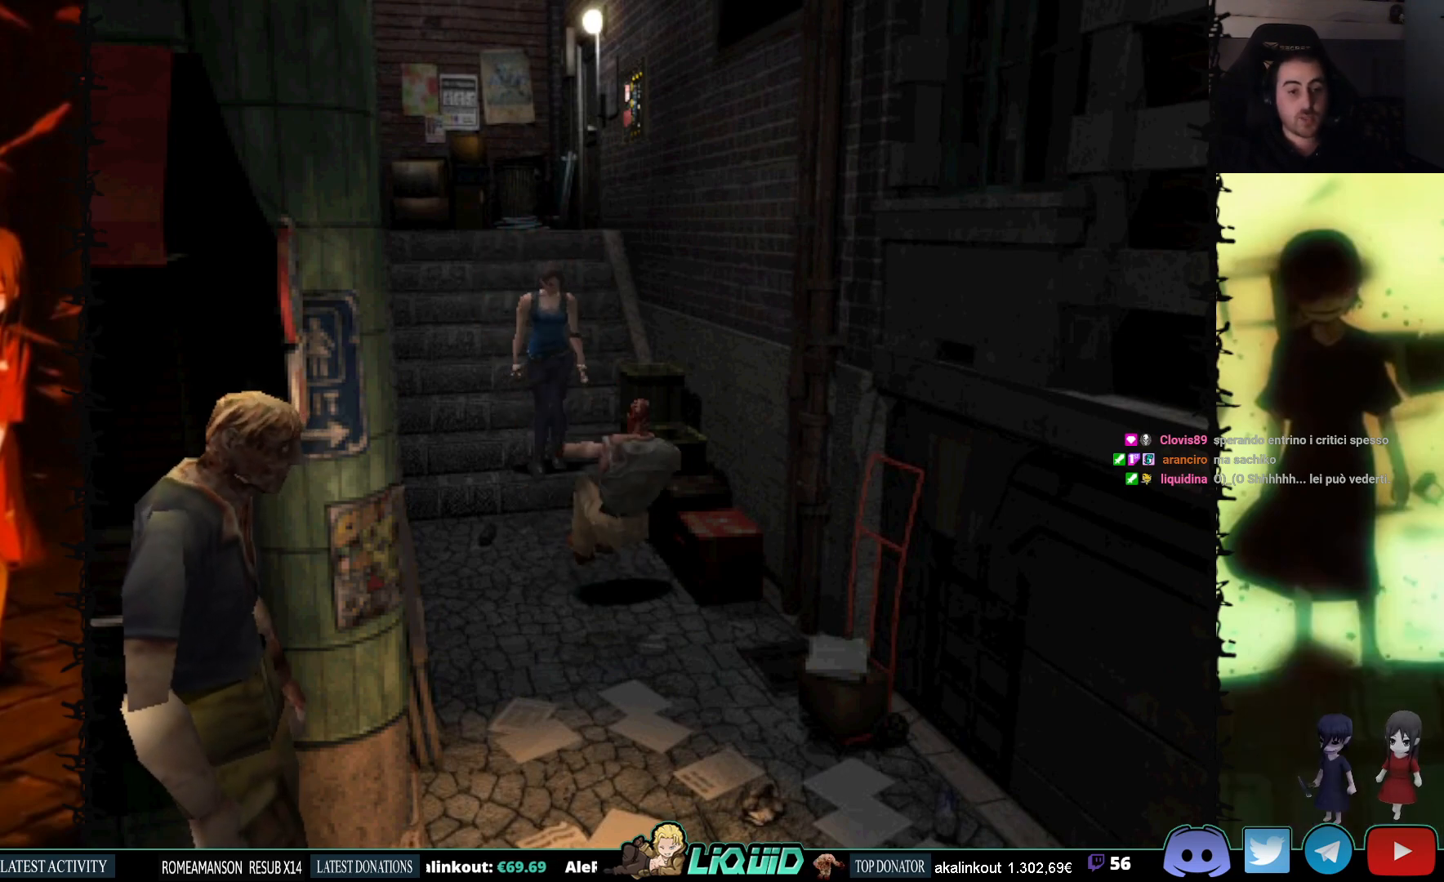
{"buttons": ["DPAD_UP"], "events": [[167, "DPAD_DOWN", "up"], [333, "DPAD_UP", "down"]]}
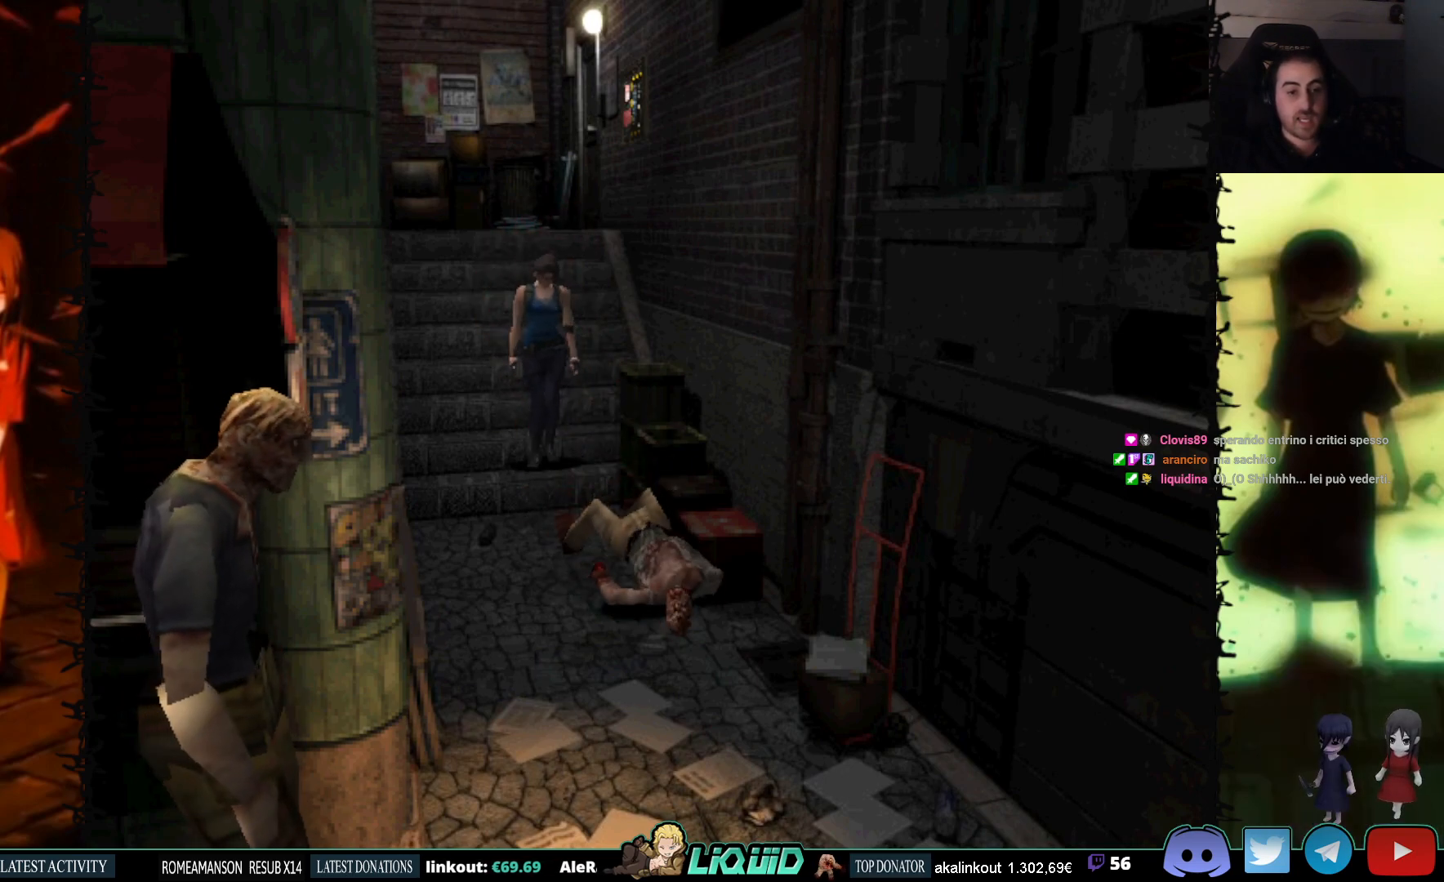
{"buttons": [], "events": [[183, "DPAD_UP", "up"]]}
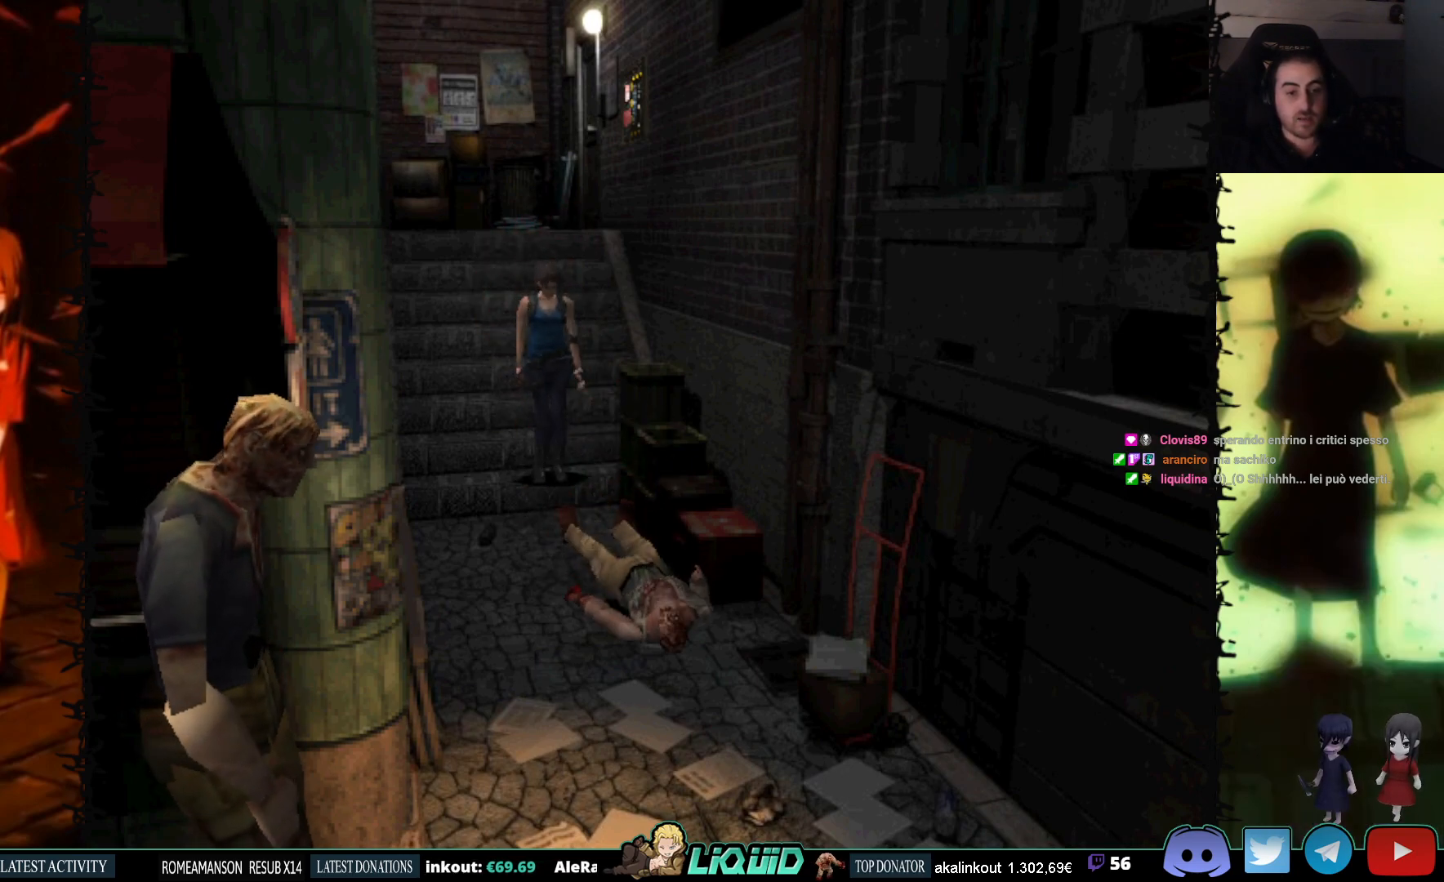
{"buttons": ["CROSS", "R1", "DPAD_DOWN"], "events": [[33, "DPAD_UP", "down"], [167, "DPAD_UP", "up"], [233, "R1", "down"], [250, "DPAD_DOWN", "down"], [333, "CROSS", "down"]]}
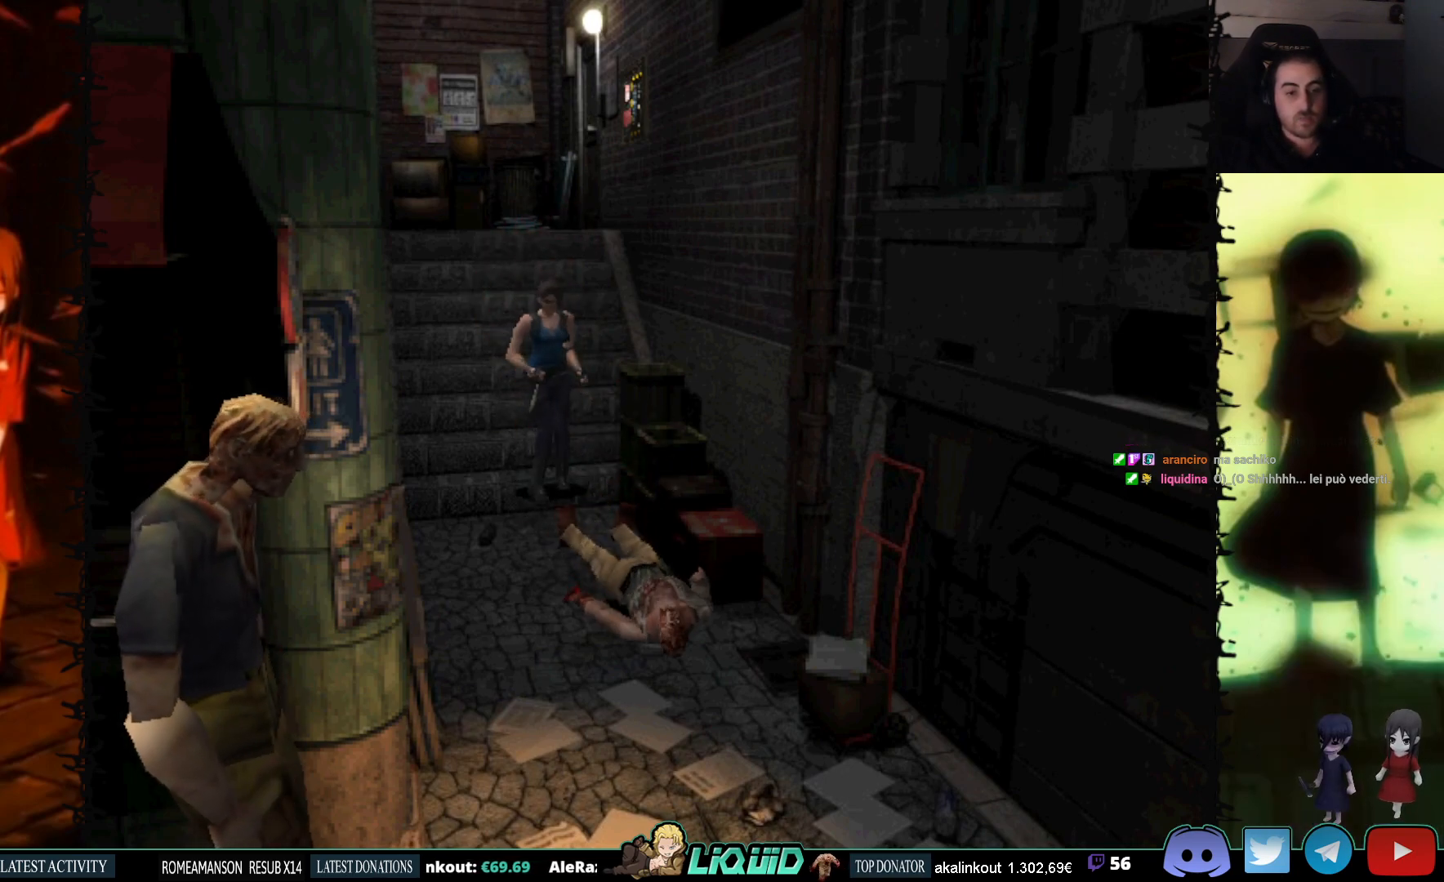
{"buttons": ["CROSS", "R1", "DPAD_DOWN"], "events": []}
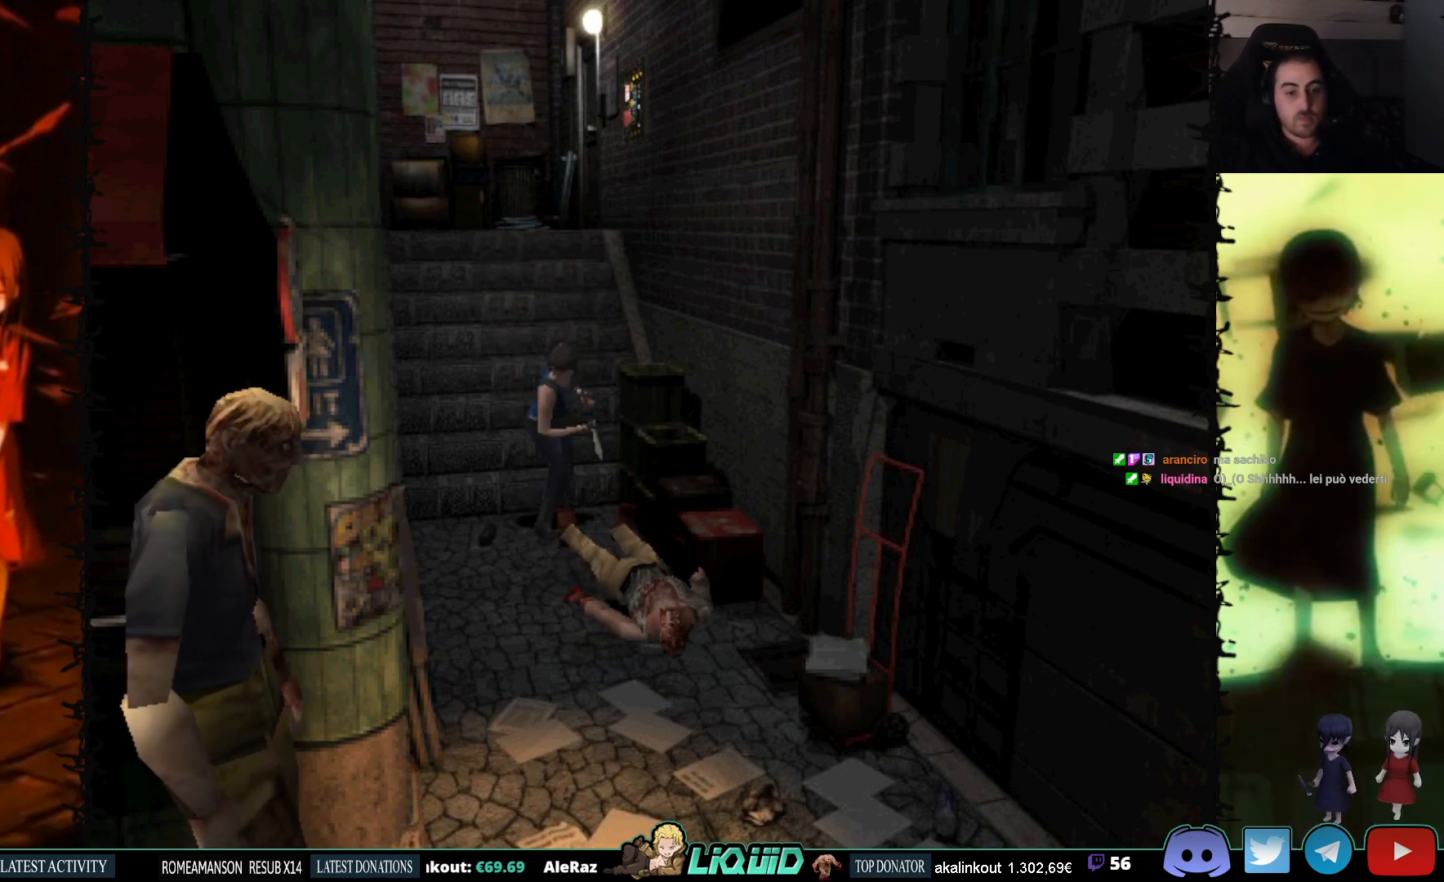
{"buttons": [], "events": [[250, "CROSS", "up"], [283, "DPAD_DOWN", "up"], [317, "R1", "up"]]}
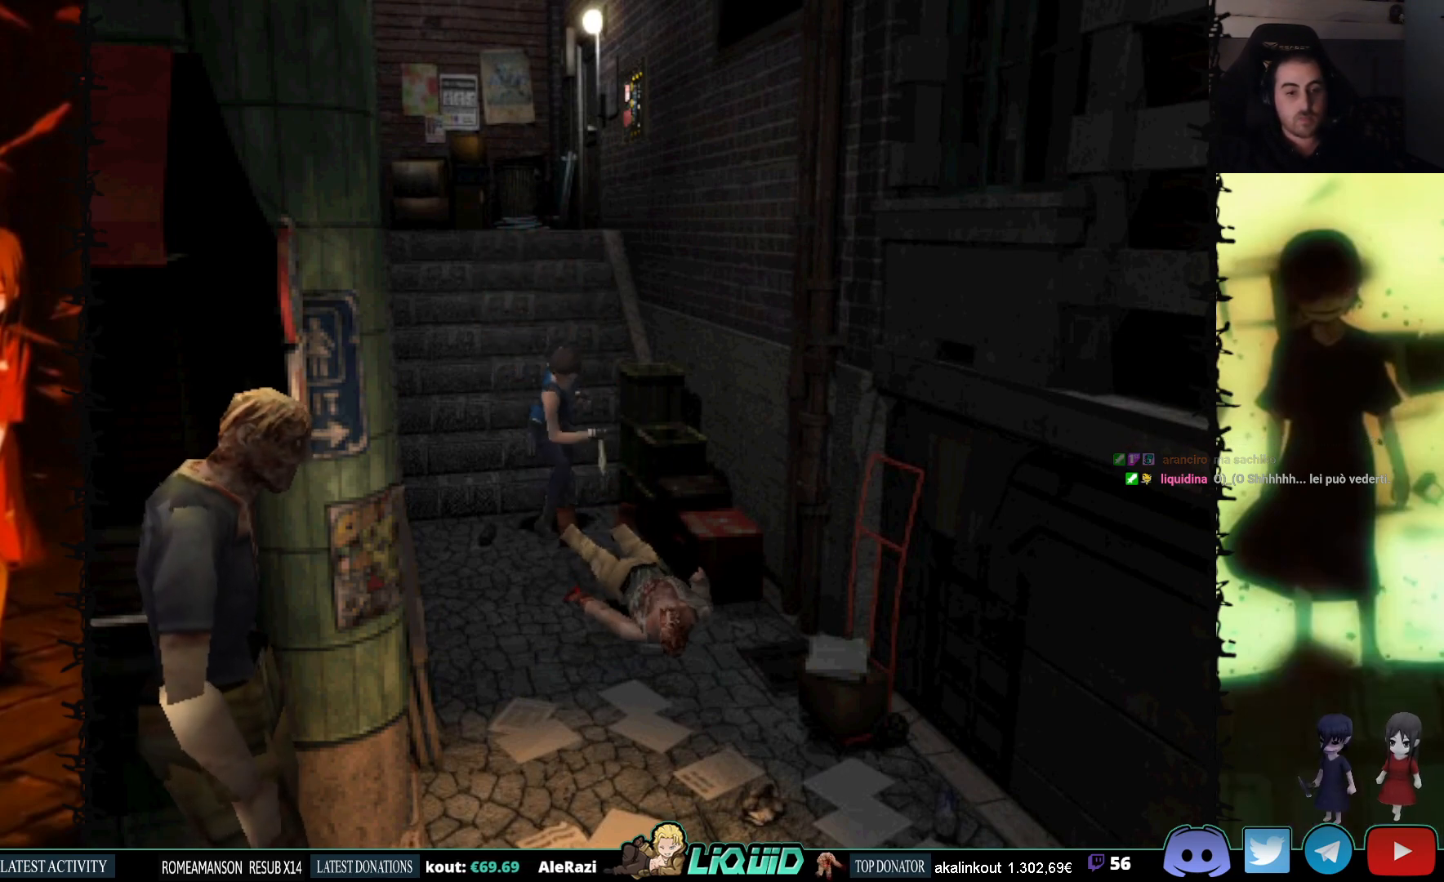
{"buttons": ["DPAD_UP"], "events": [[417, "DPAD_UP", "down"]]}
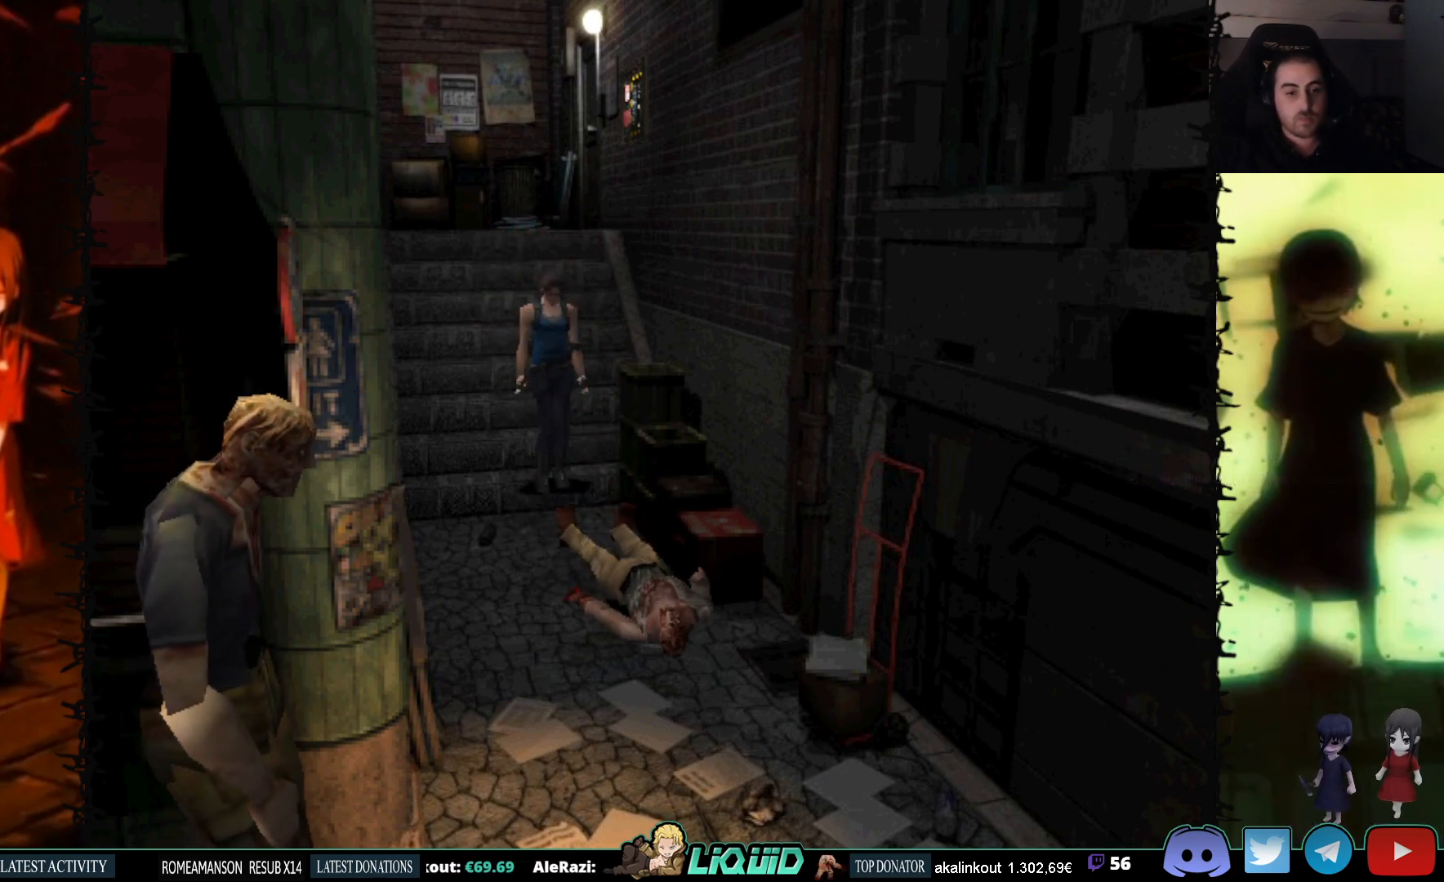
{"buttons": ["CROSS", "R1", "DPAD_DOWN"], "events": [[117, "DPAD_UP", "up"], [283, "DPAD_DOWN", "down"], [300, "R1", "down"], [317, "CROSS", "down"]]}
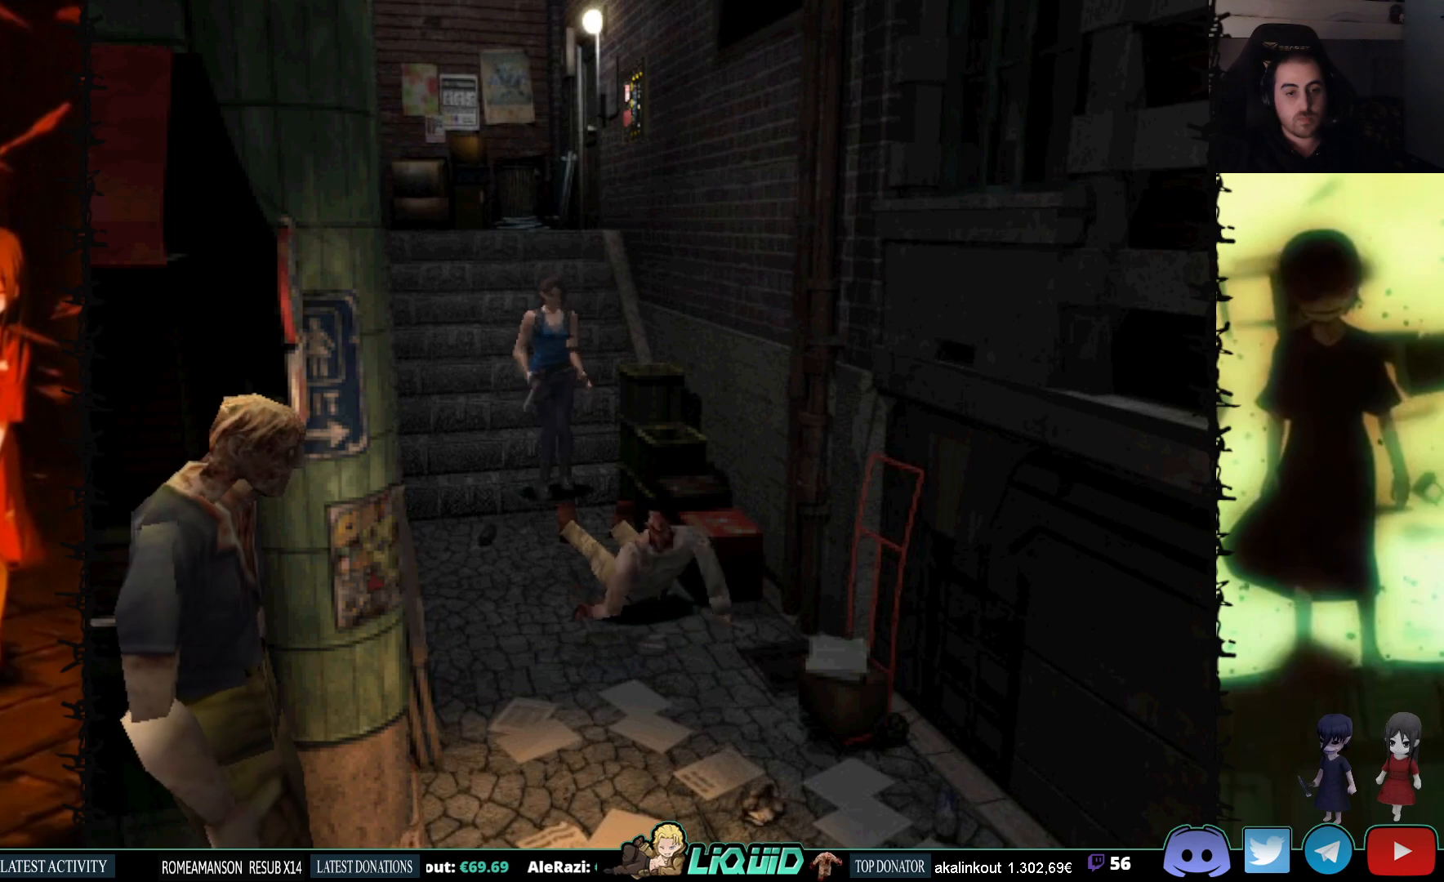
{"buttons": ["CROSS", "R1", "DPAD_DOWN"], "events": []}
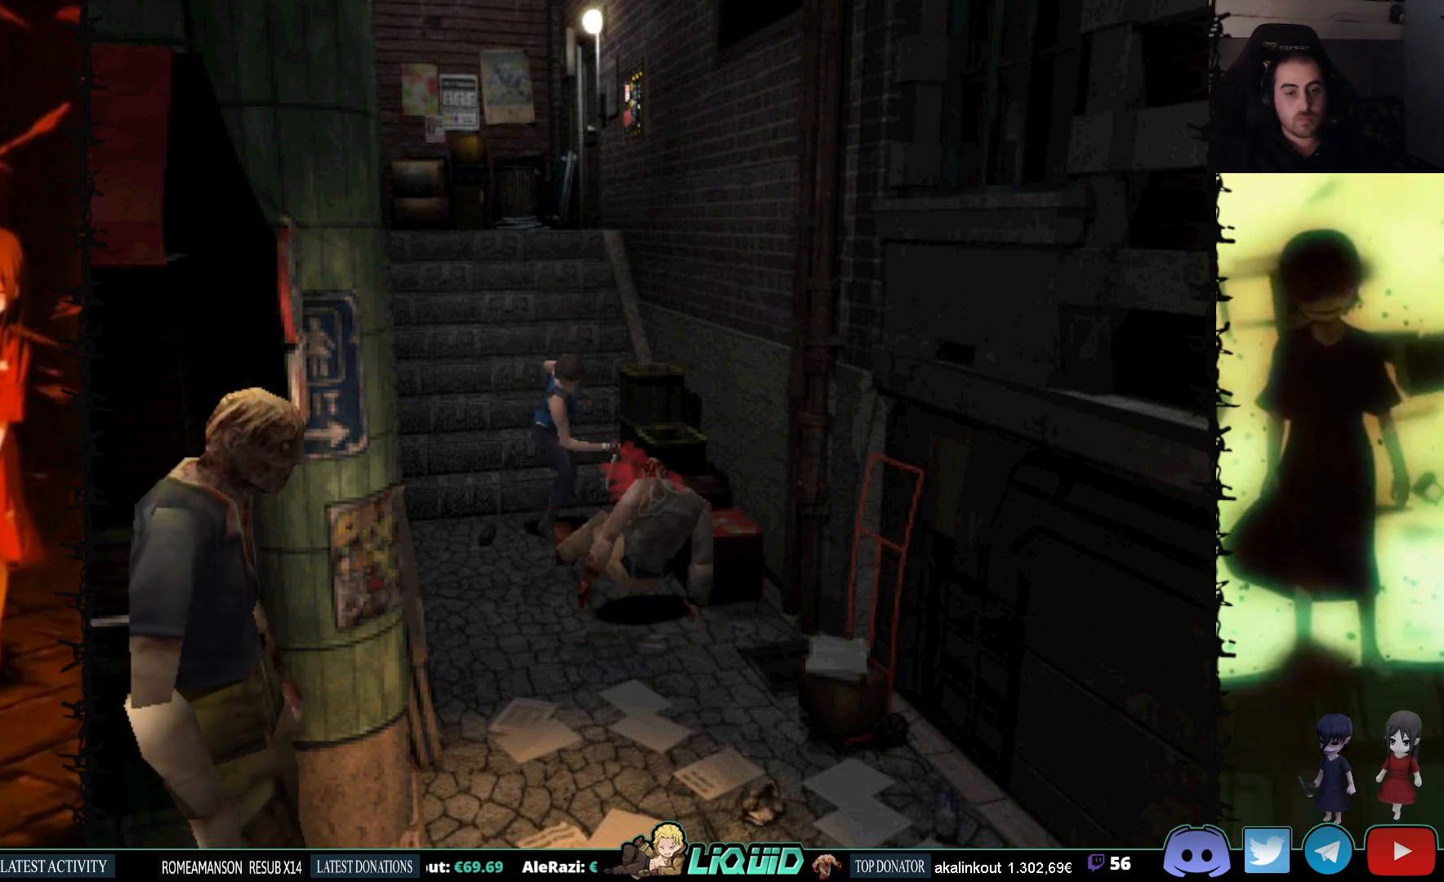
{"buttons": ["CROSS", "R1"], "events": [[283, "DPAD_DOWN", "up"]]}
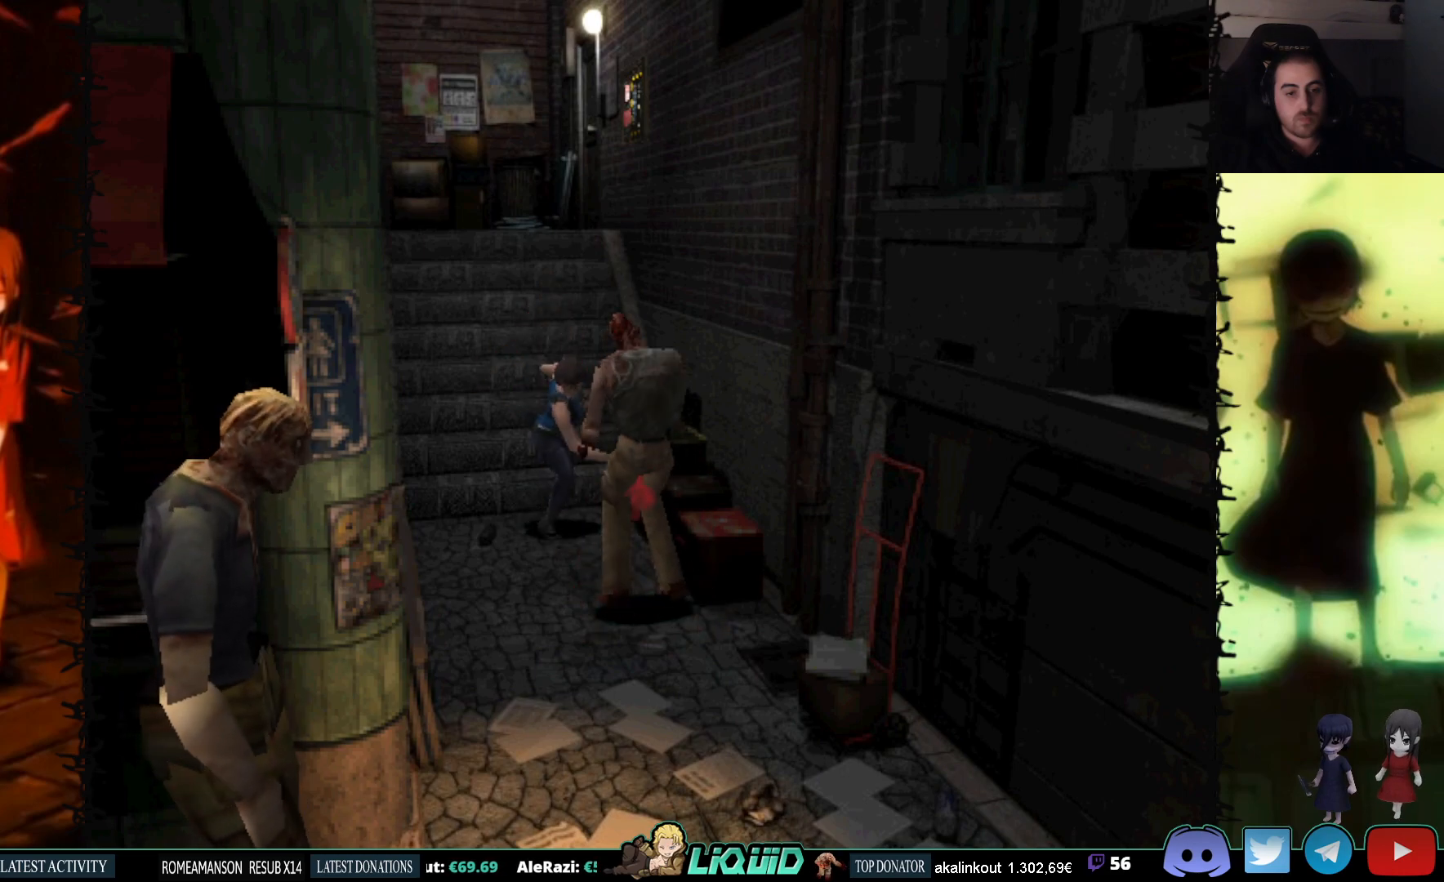
{"buttons": ["CROSS", "R1"], "events": []}
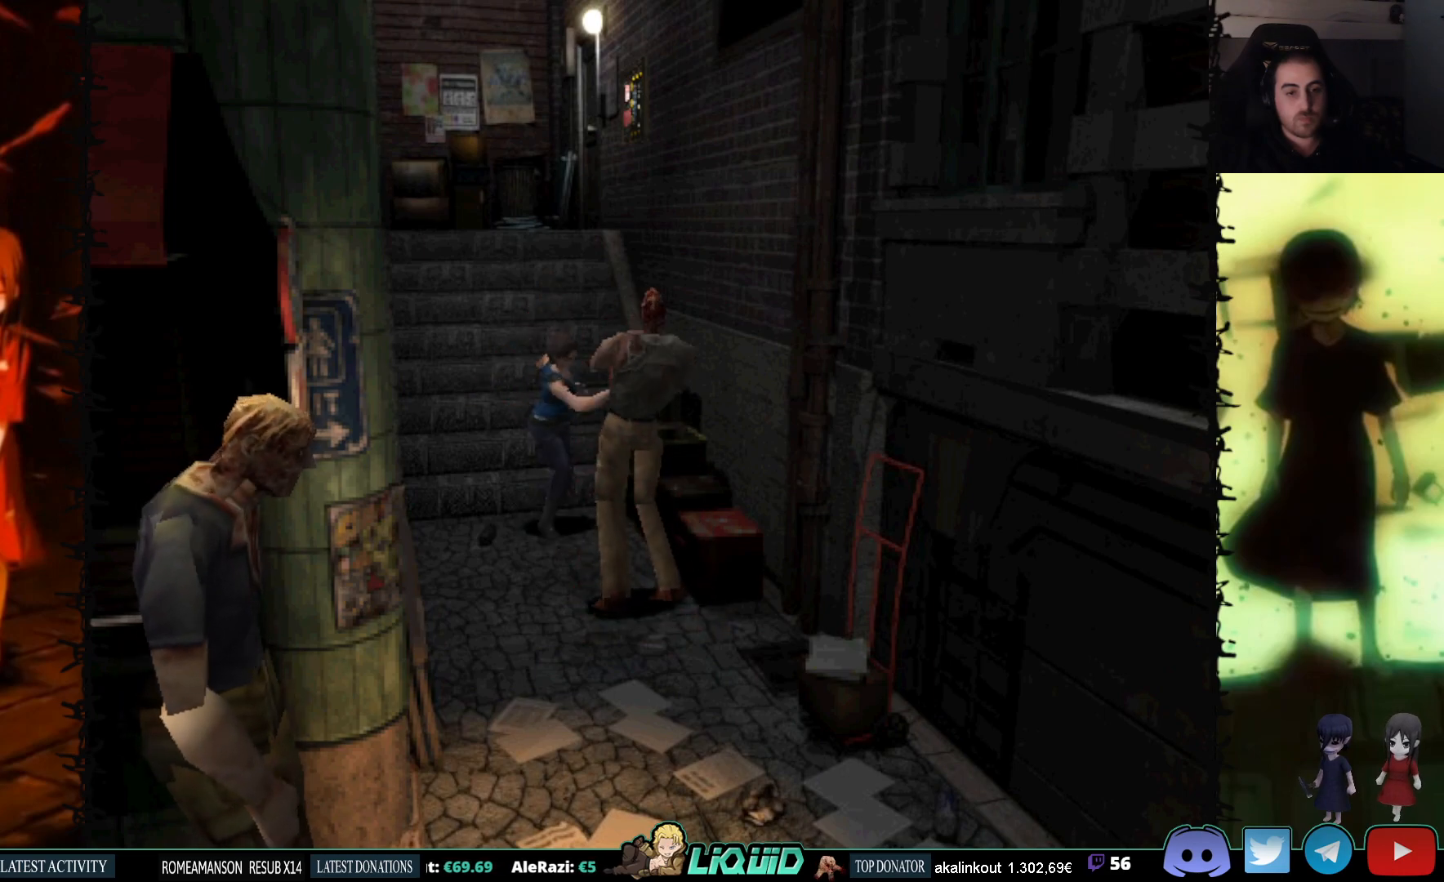
{"buttons": ["CROSS", "R1"], "events": []}
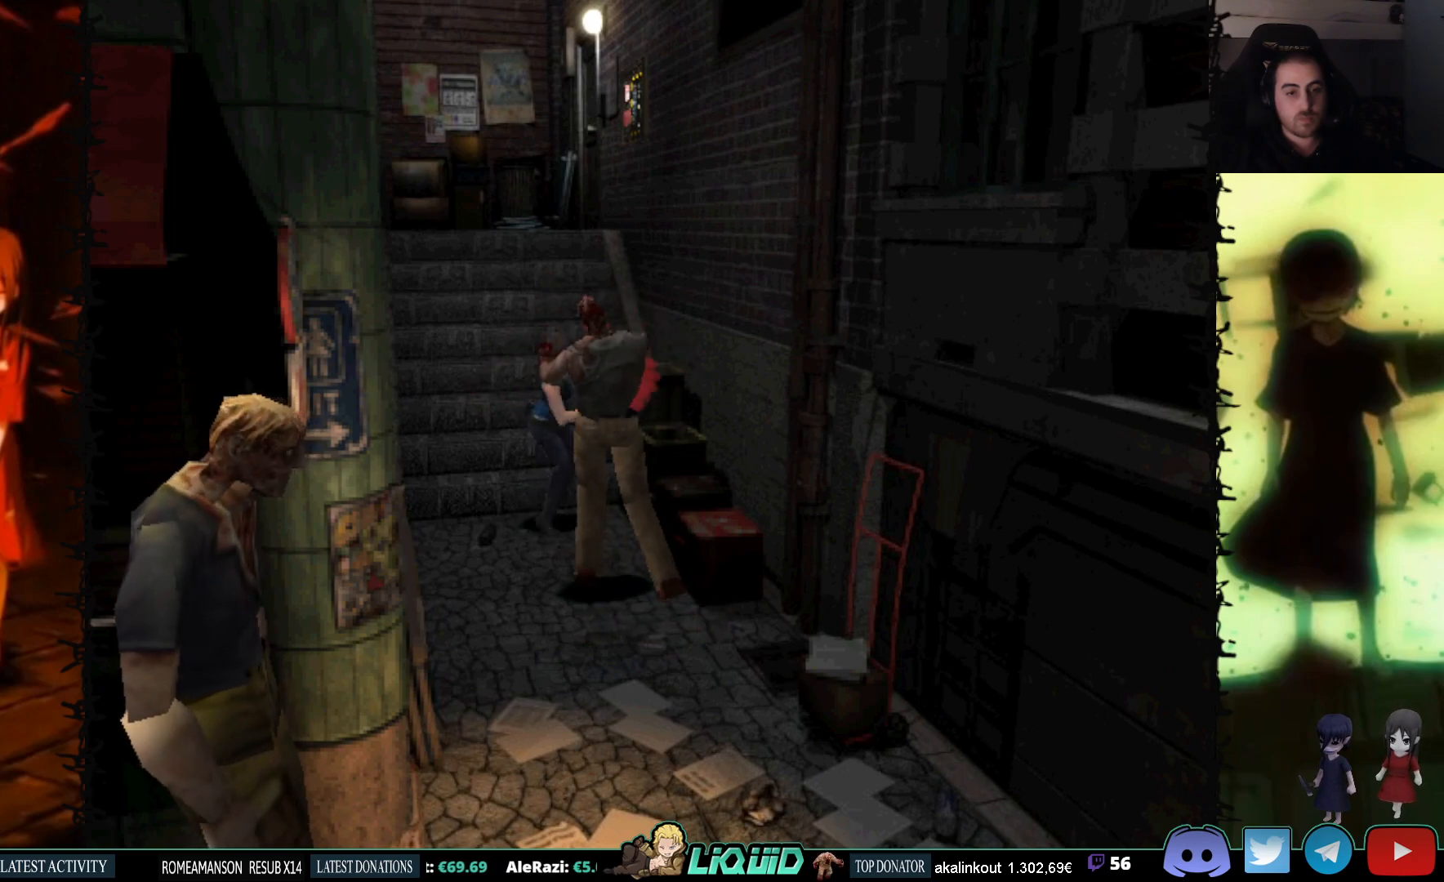
{"buttons": ["CROSS", "R1"], "events": []}
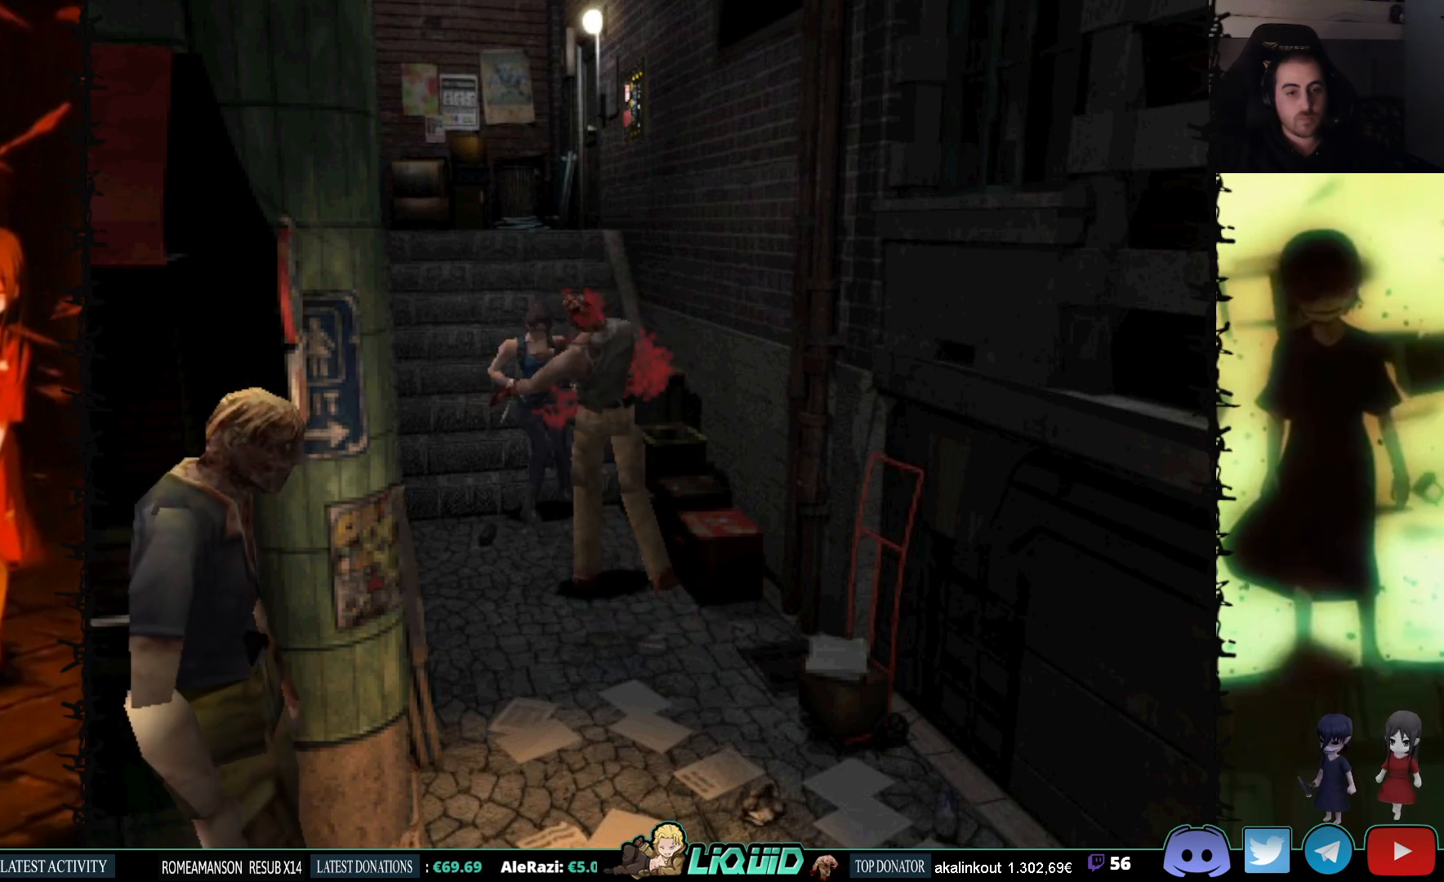
{"buttons": ["CROSS", "R1"], "events": []}
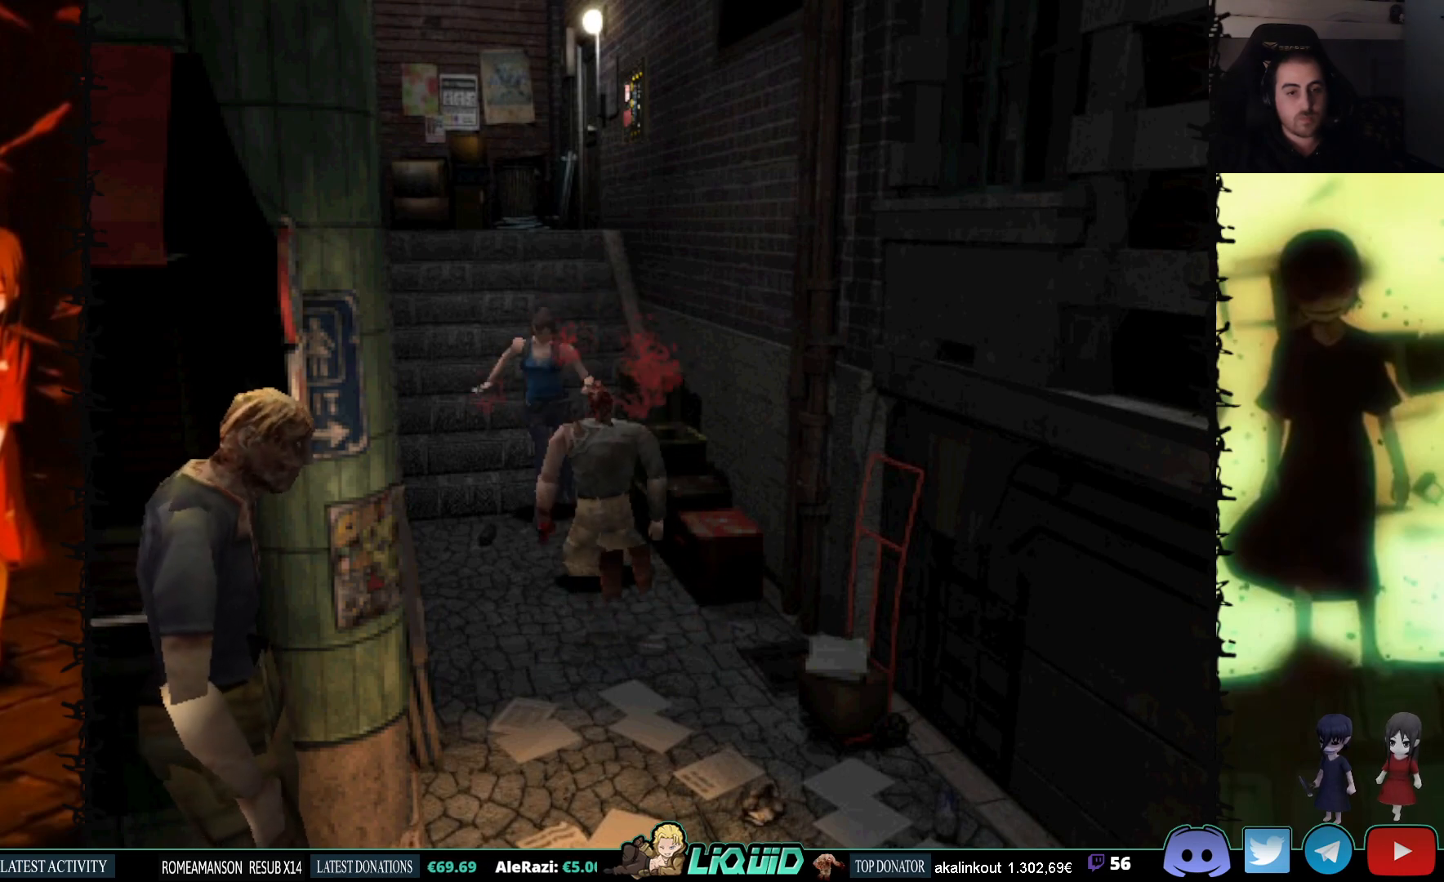
{"buttons": [], "events": [[183, "CROSS", "up"], [317, "R1", "up"]]}
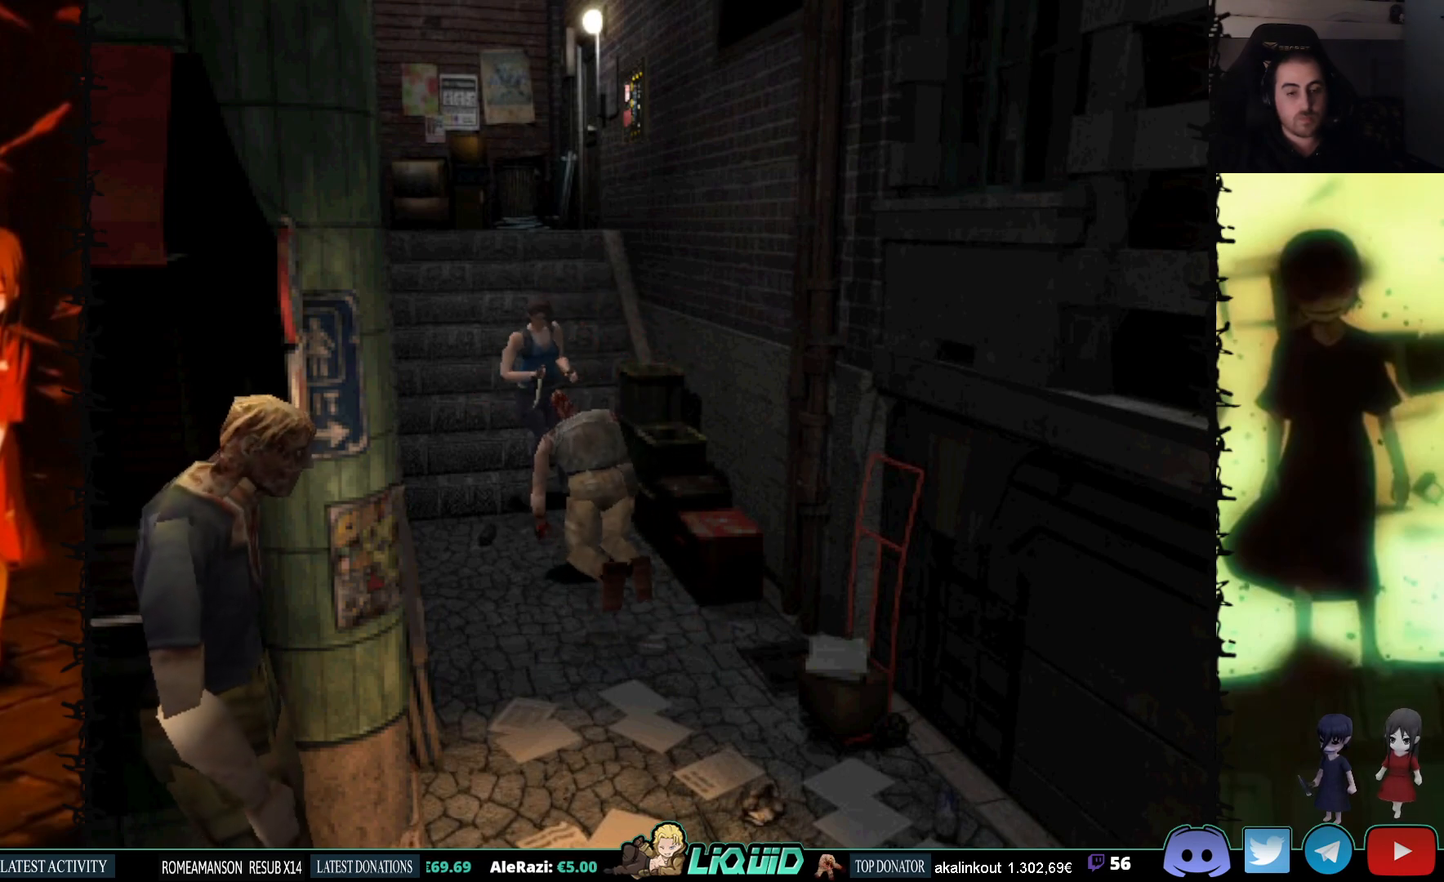
{"buttons": [], "events": []}
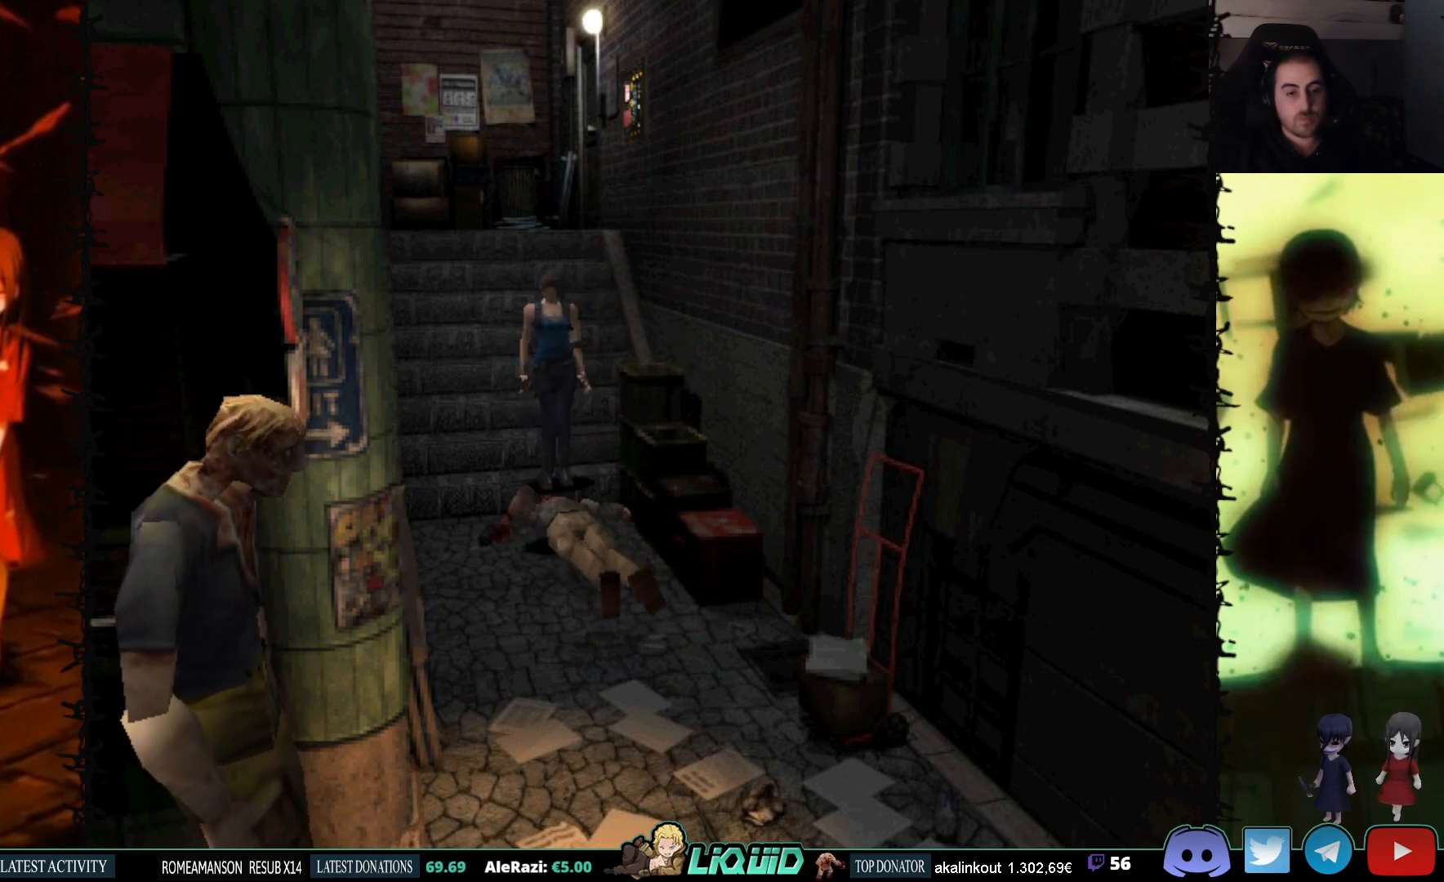
{"buttons": ["R1", "DPAD_DOWN"], "events": [[83, "DPAD_DOWN", "down"], [300, "R1", "down"]]}
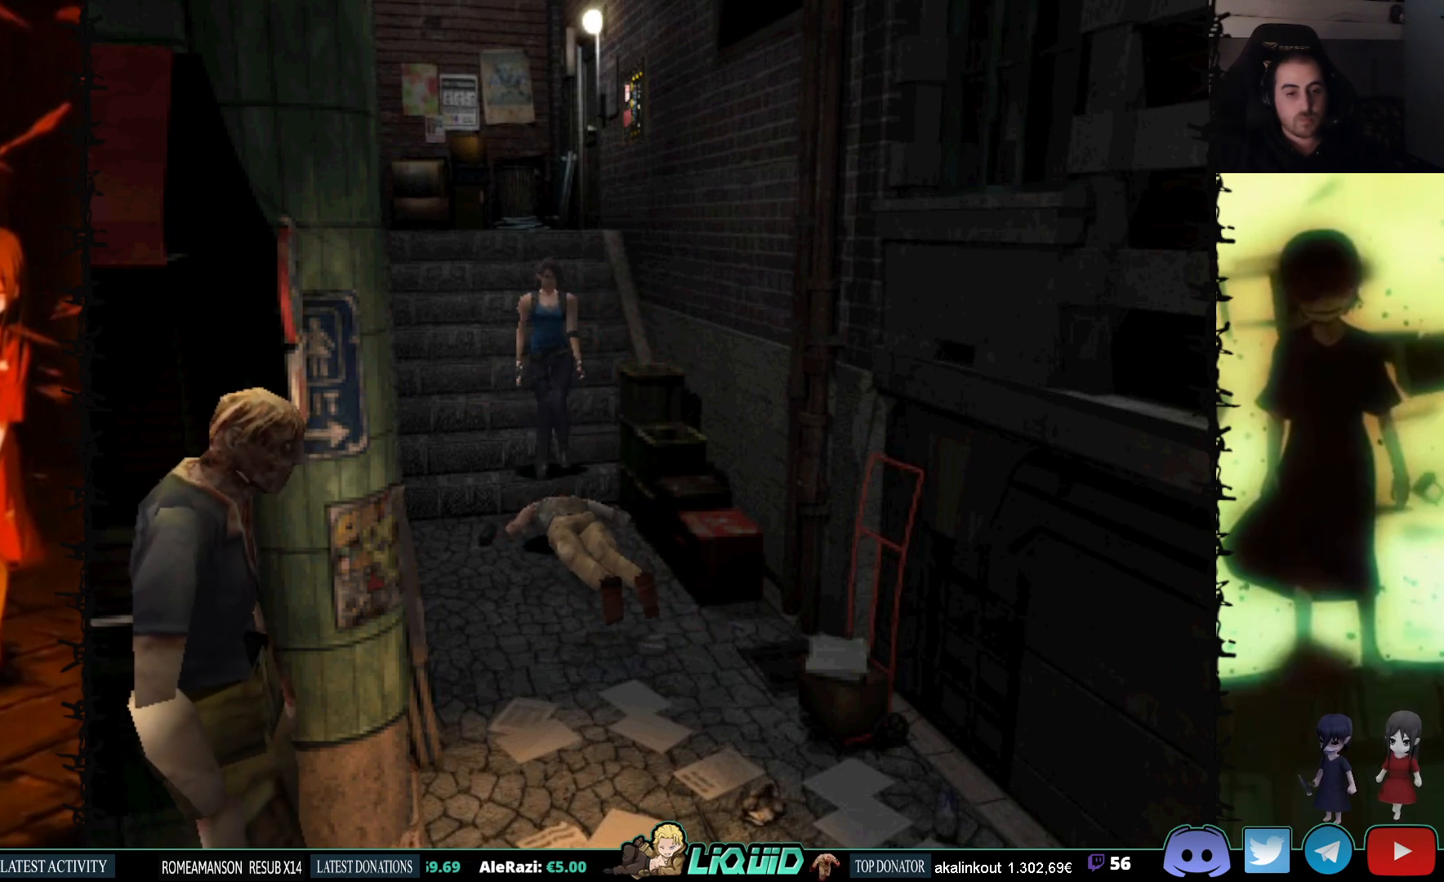
{"buttons": ["CROSS", "R1", "DPAD_DOWN"], "events": [[33, "CROSS", "down"]]}
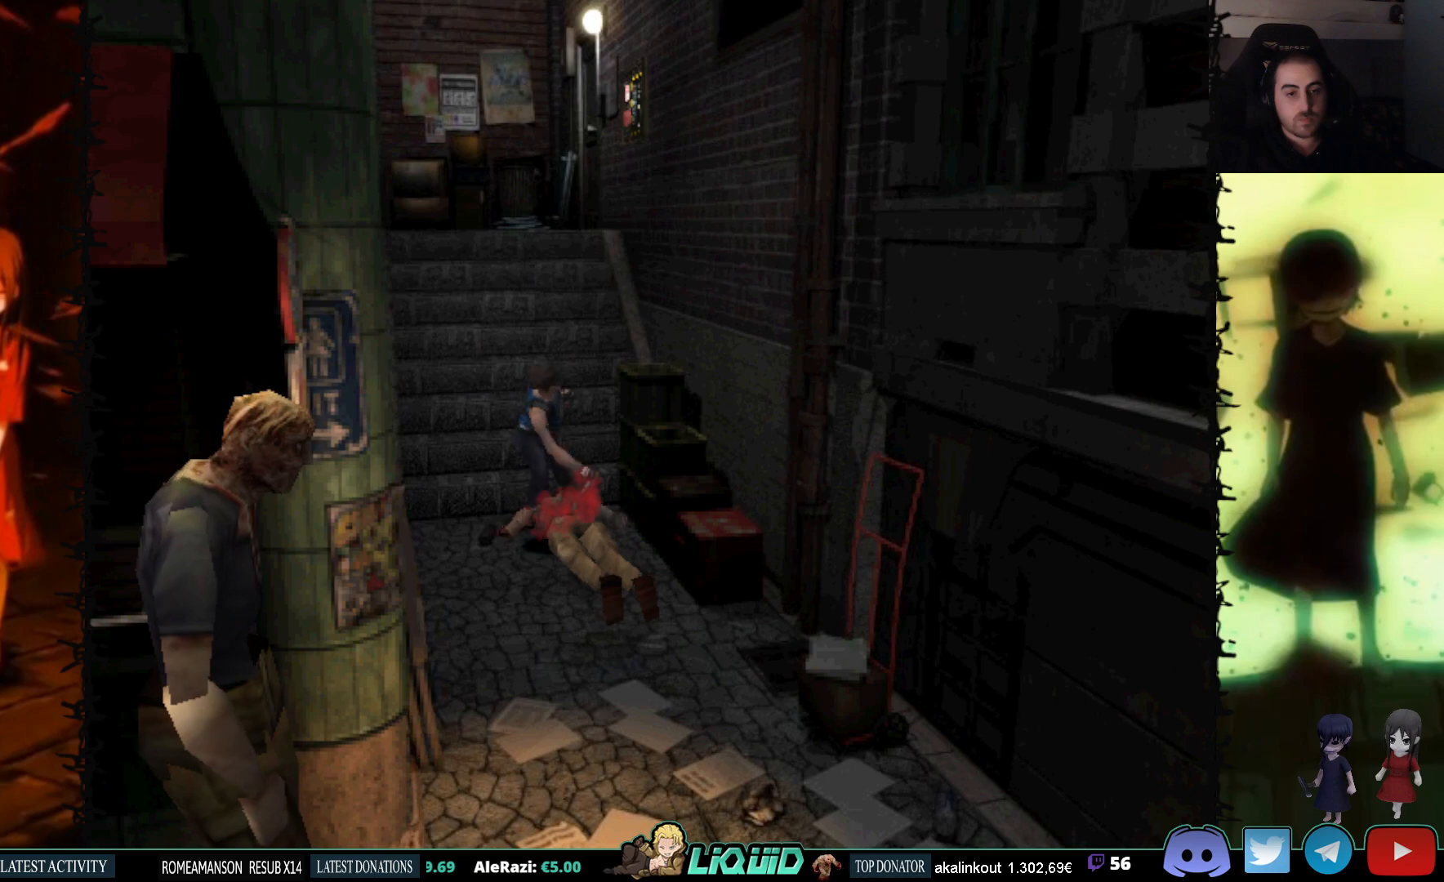
{"buttons": ["CROSS", "R1", "DPAD_DOWN"], "events": []}